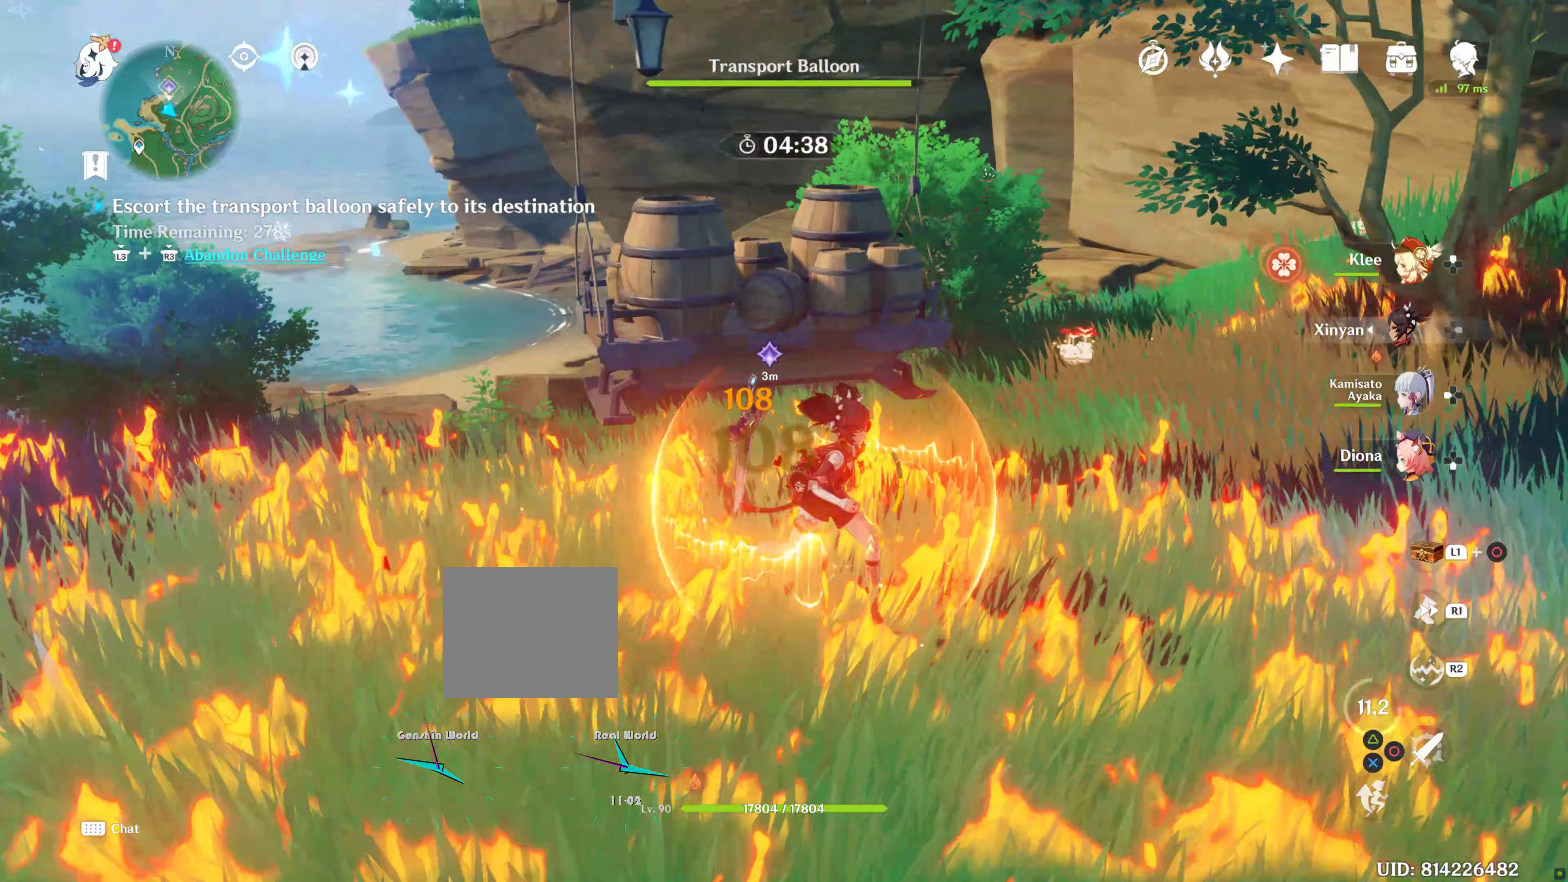
Gameplay with a controller (PlayStation layout); each line is a JSON object with the inputs held at the frame after it (dt_ms = milliseconds from this image to that frame). "events" lists button and stick changes between this image and that frame as [ms after this image, input, new state], when the widget could be followed in between. Not read: L3 R3.
{"dt_ms": 167, "buttons": ["R1"], "left_stick": "right", "right_stick": "right", "events": [[83, "left_stick", "right"], [133, "R1", "down"]]}
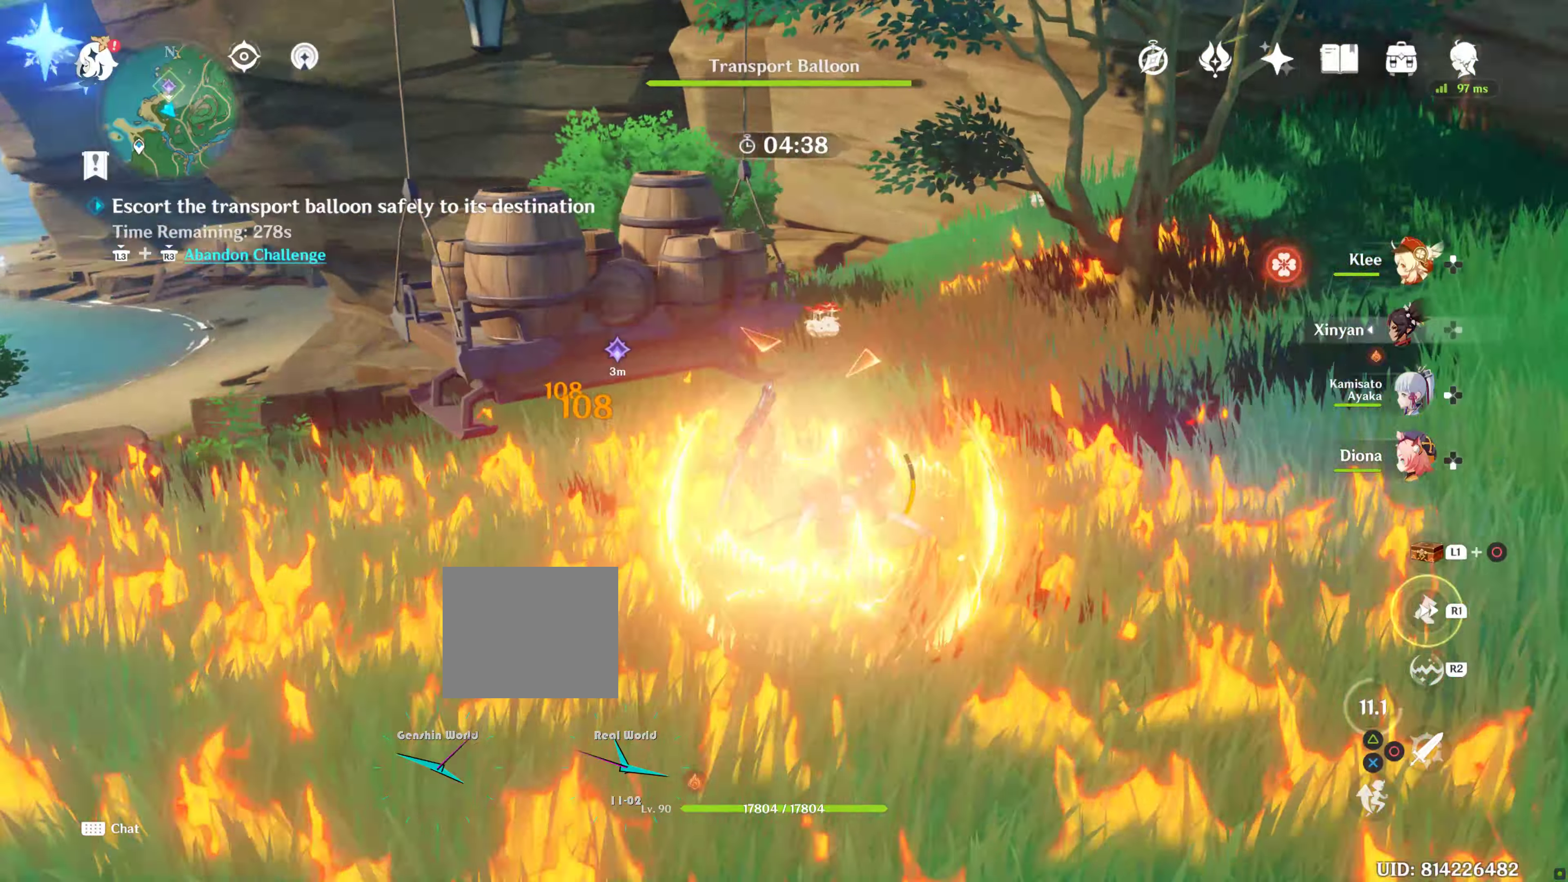
{"dt_ms": 500, "buttons": [], "left_stick": "up-right", "right_stick": "right", "events": [[116, "left_stick", "up-right"], [150, "R1", "up"]]}
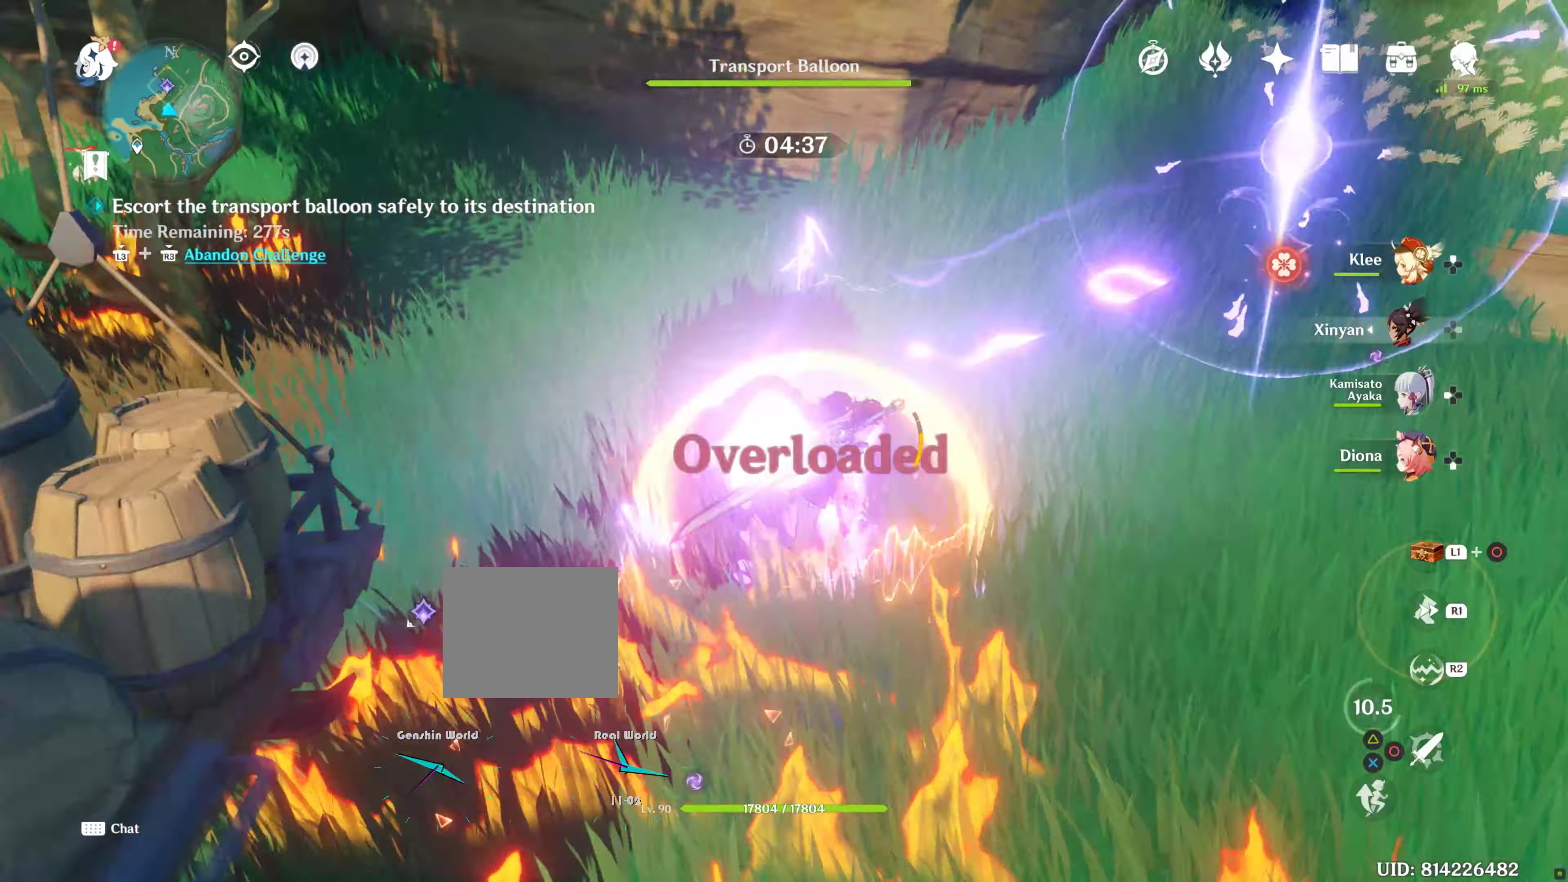
{"dt_ms": 500, "buttons": [], "left_stick": "up-right", "right_stick": "right", "events": [[266, "R1", "down"], [450, "R1", "up"]]}
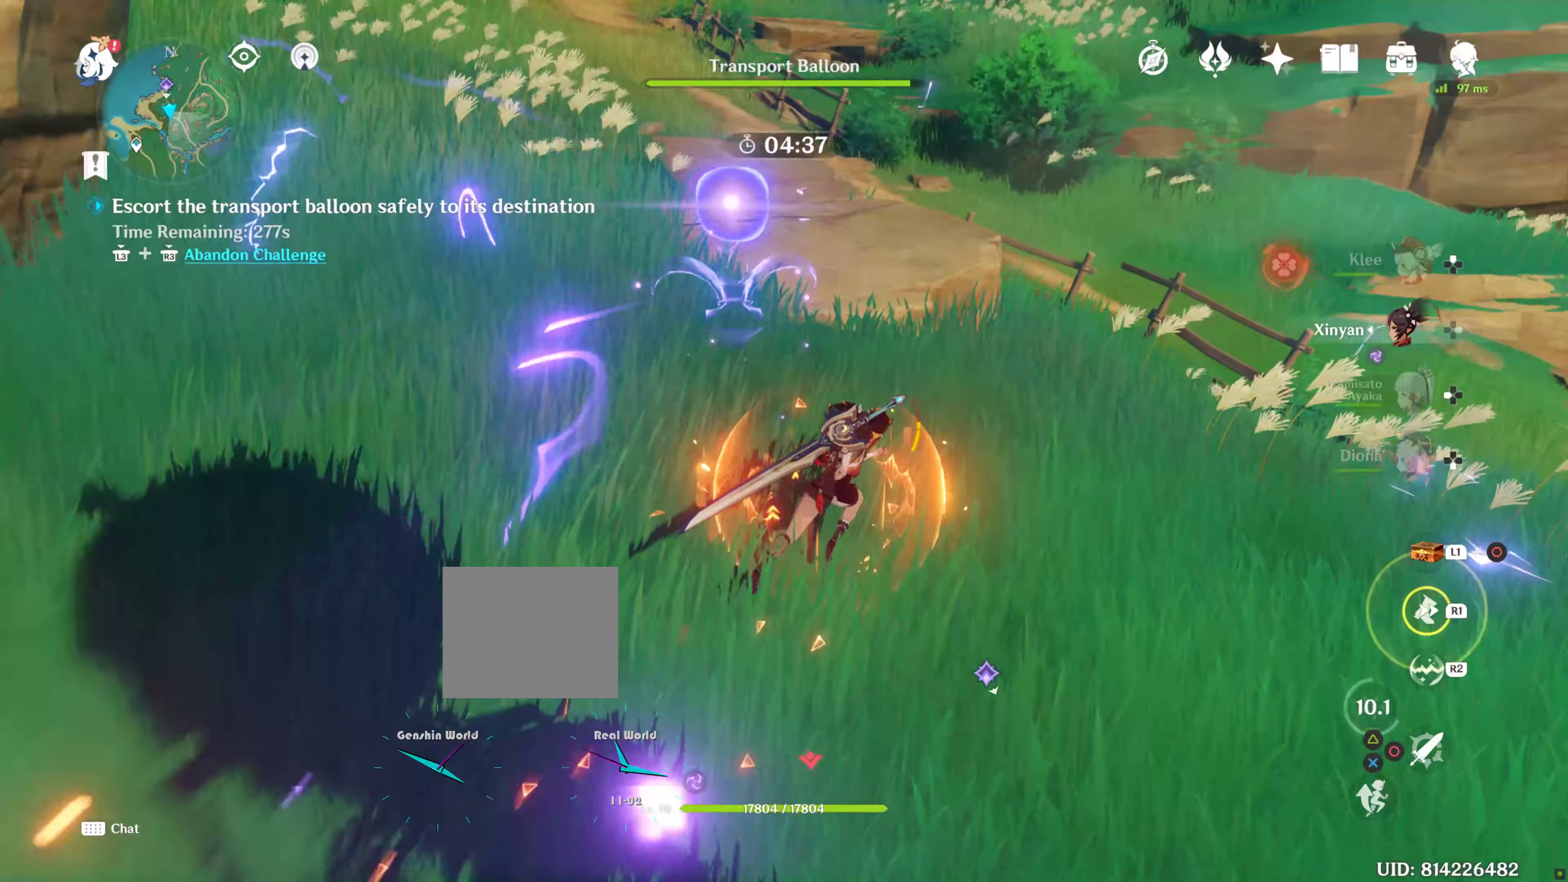
{"dt_ms": 500, "buttons": [], "left_stick": "up", "right_stick": "right", "events": [[33, "right_stick", "center"], [83, "left_stick", "up"], [500, "right_stick", "right"]]}
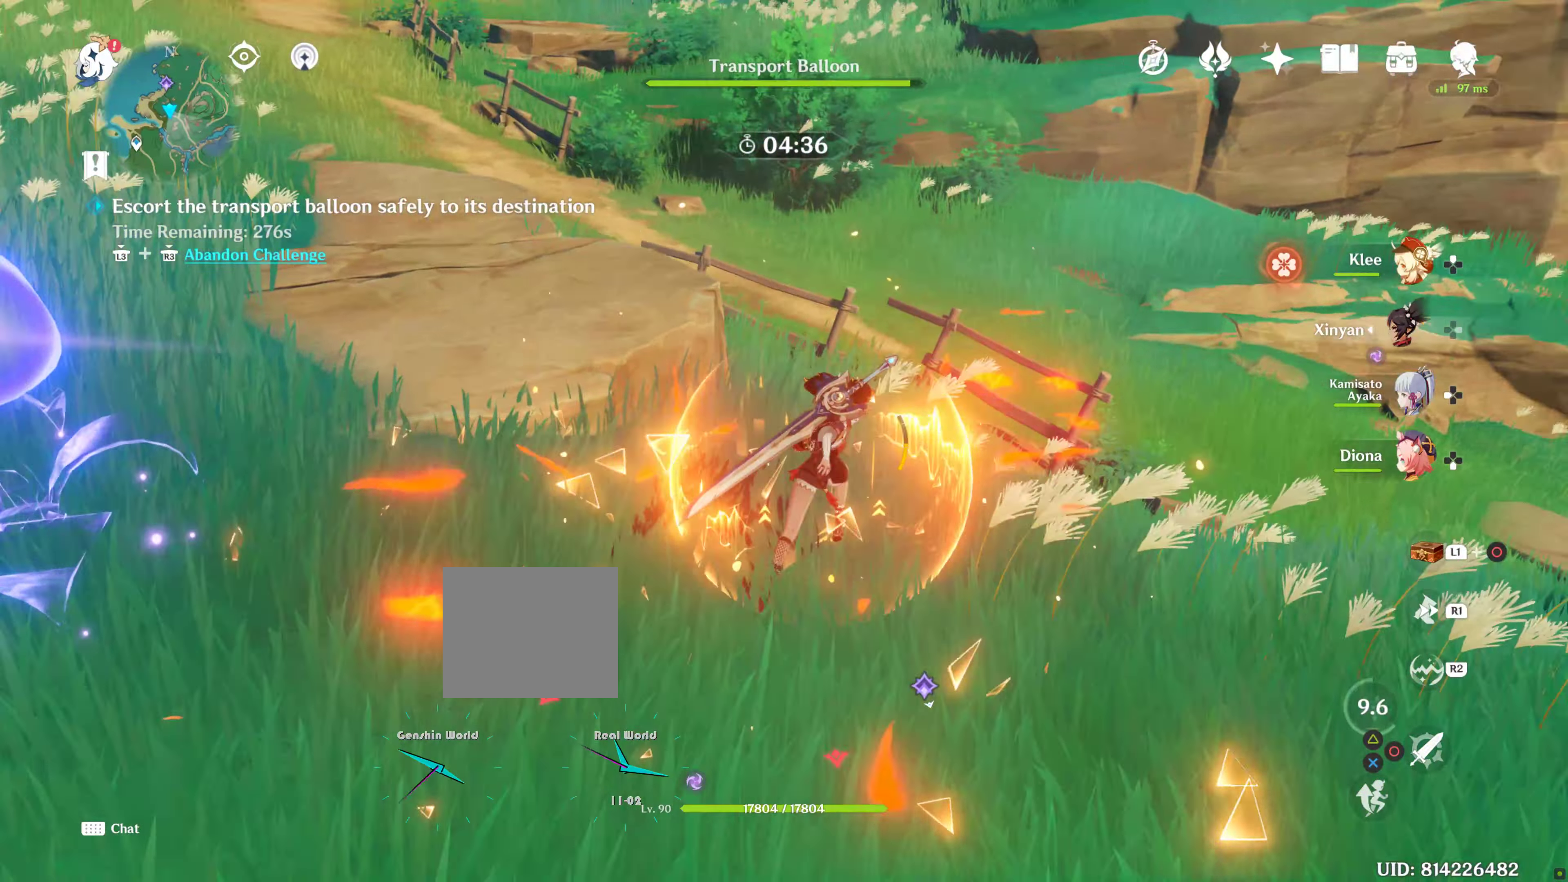
{"dt_ms": 500, "buttons": [], "left_stick": "up", "right_stick": "center", "events": [[83, "left_stick", "right"], [350, "left_stick", "up-right"], [466, "left_stick", "up"], [483, "right_stick", "center"]]}
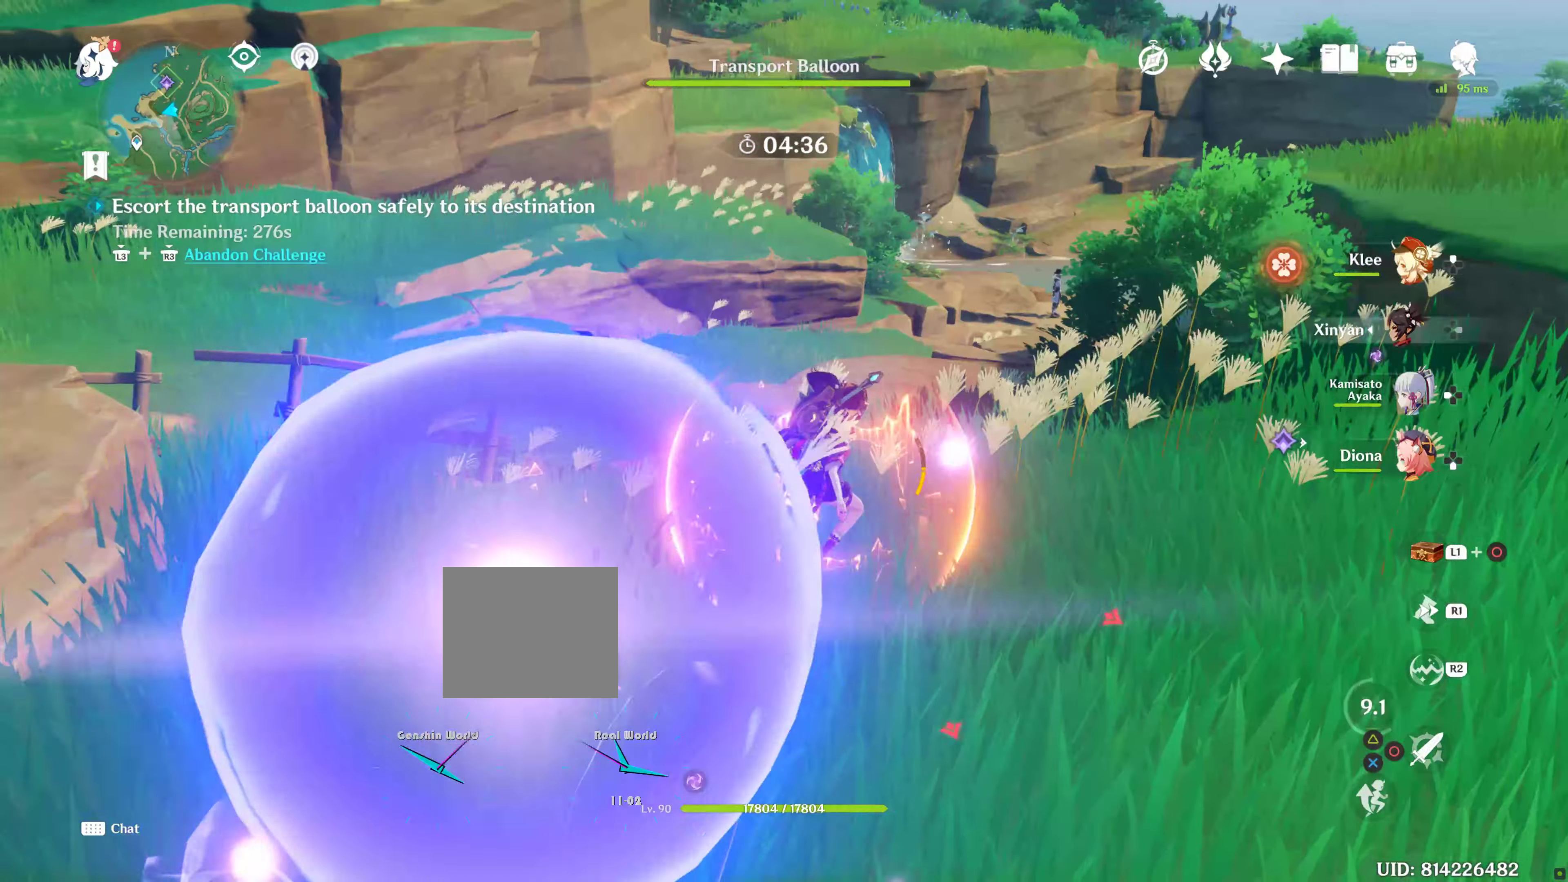
{"dt_ms": 500, "buttons": [], "left_stick": "up", "right_stick": "center", "events": [[150, "R1", "down"], [366, "R1", "up"]]}
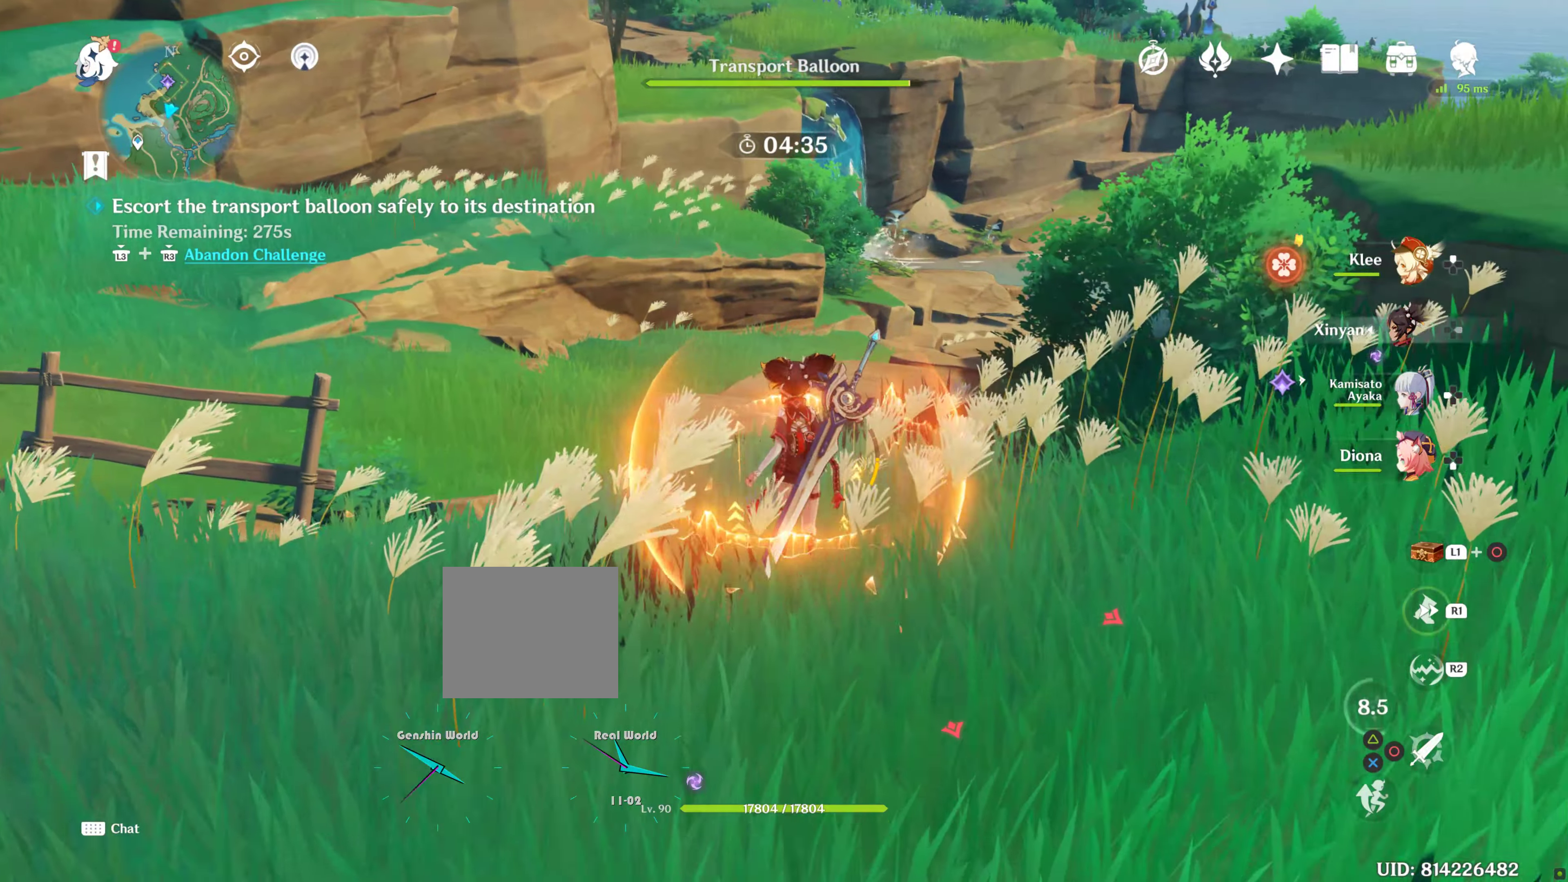
{"dt_ms": 500, "buttons": ["R1"], "left_stick": "up", "right_stick": "right", "events": [[383, "right_stick", "right"], [466, "R1", "down"]]}
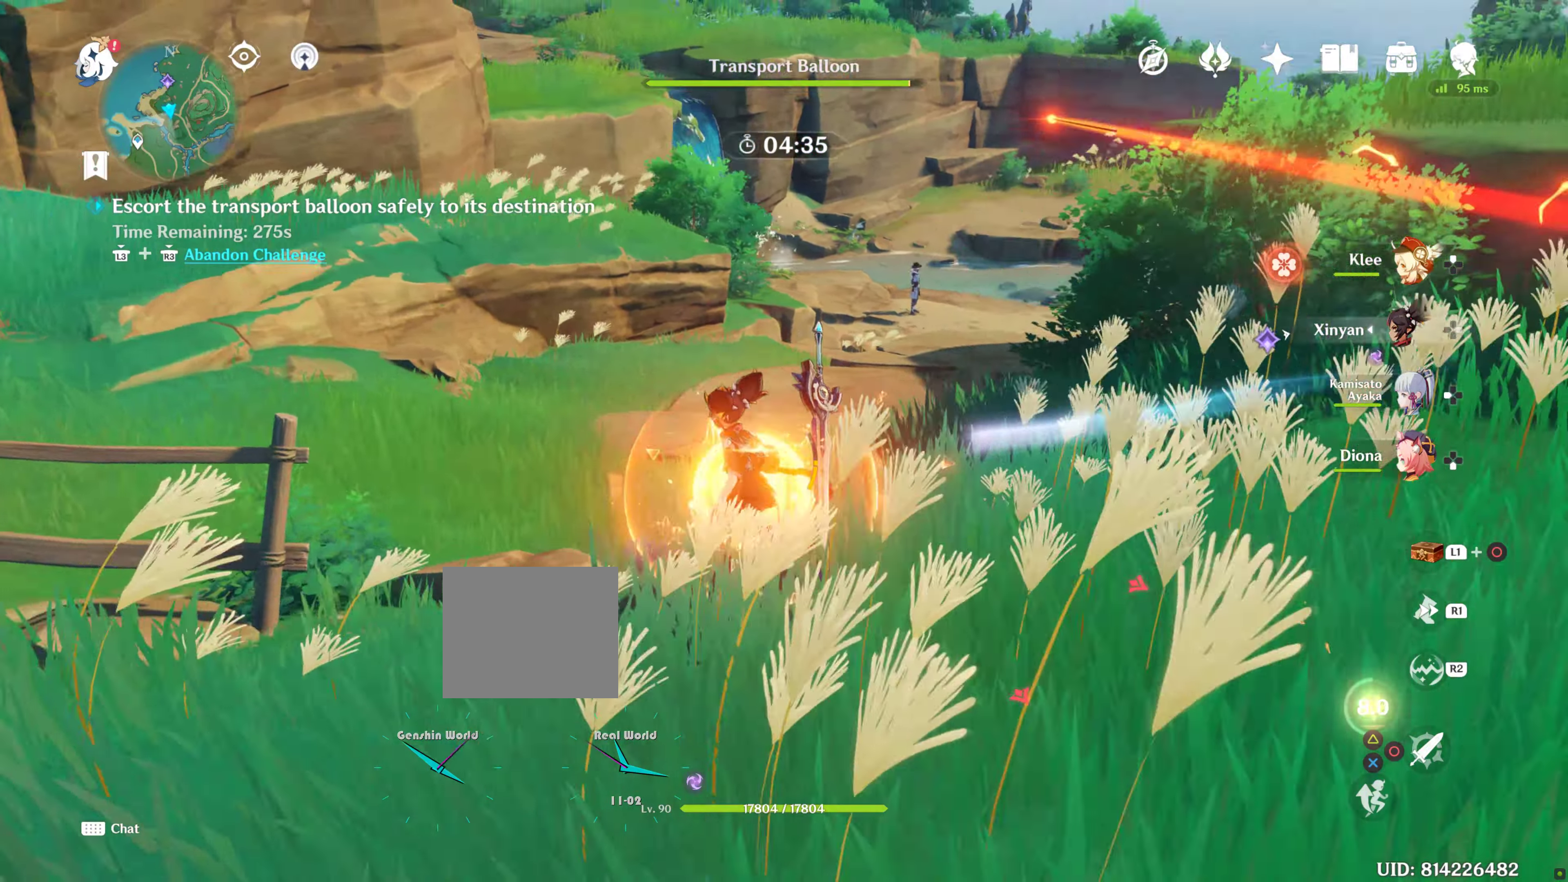
{"dt_ms": 500, "buttons": [], "left_stick": "up", "right_stick": "center", "events": [[66, "right_stick", "center"], [100, "R1", "up"]]}
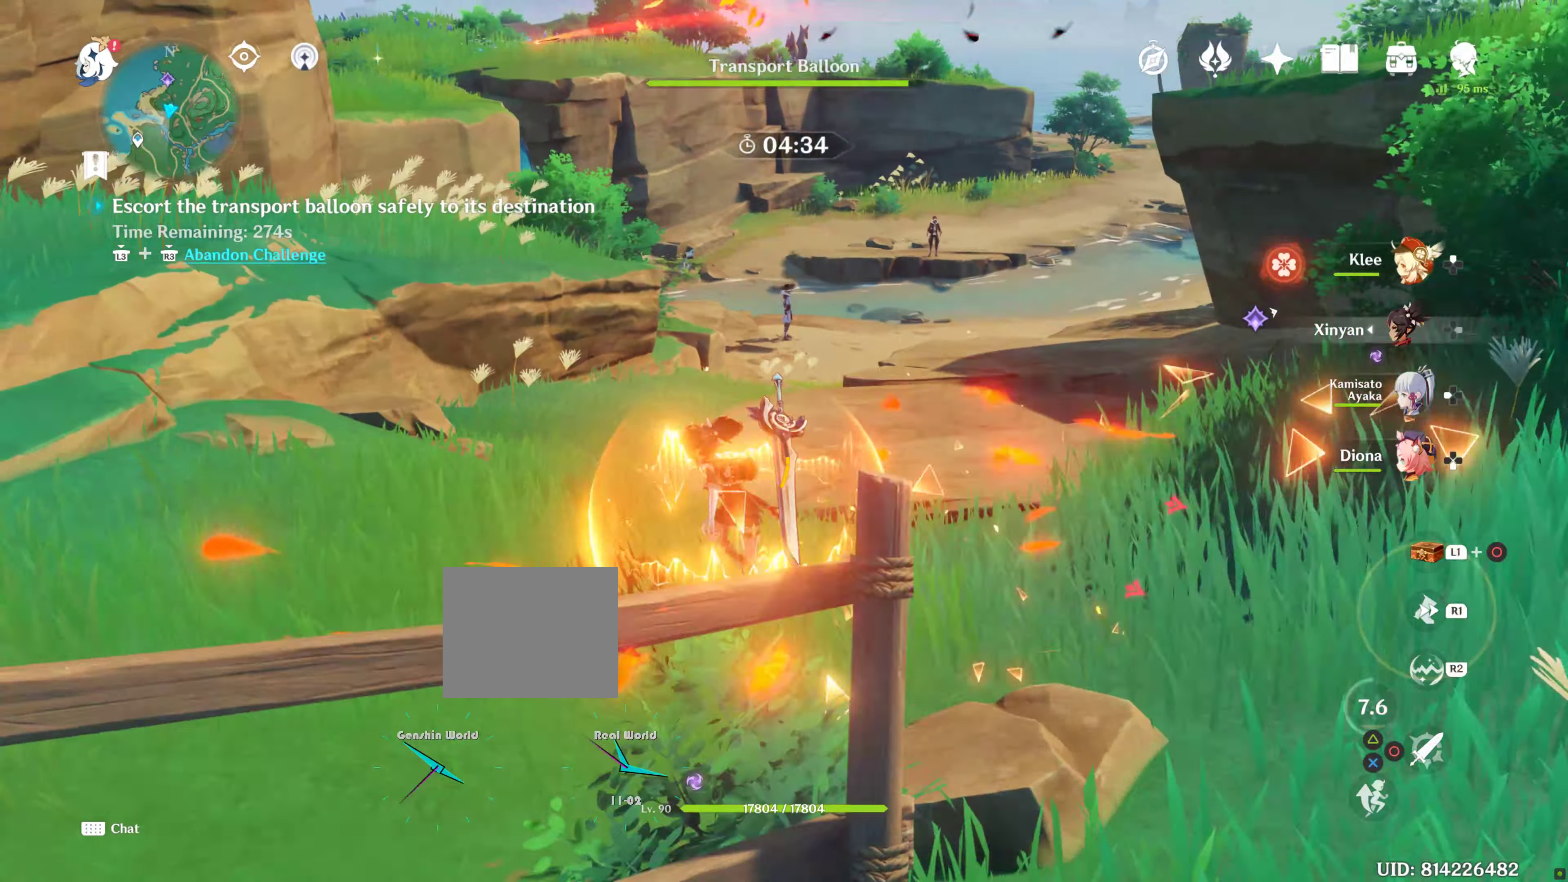
{"dt_ms": 500, "buttons": [], "left_stick": "up", "right_stick": "right", "events": [[116, "R1", "down"], [350, "R1", "up"], [350, "right_stick", "right"]]}
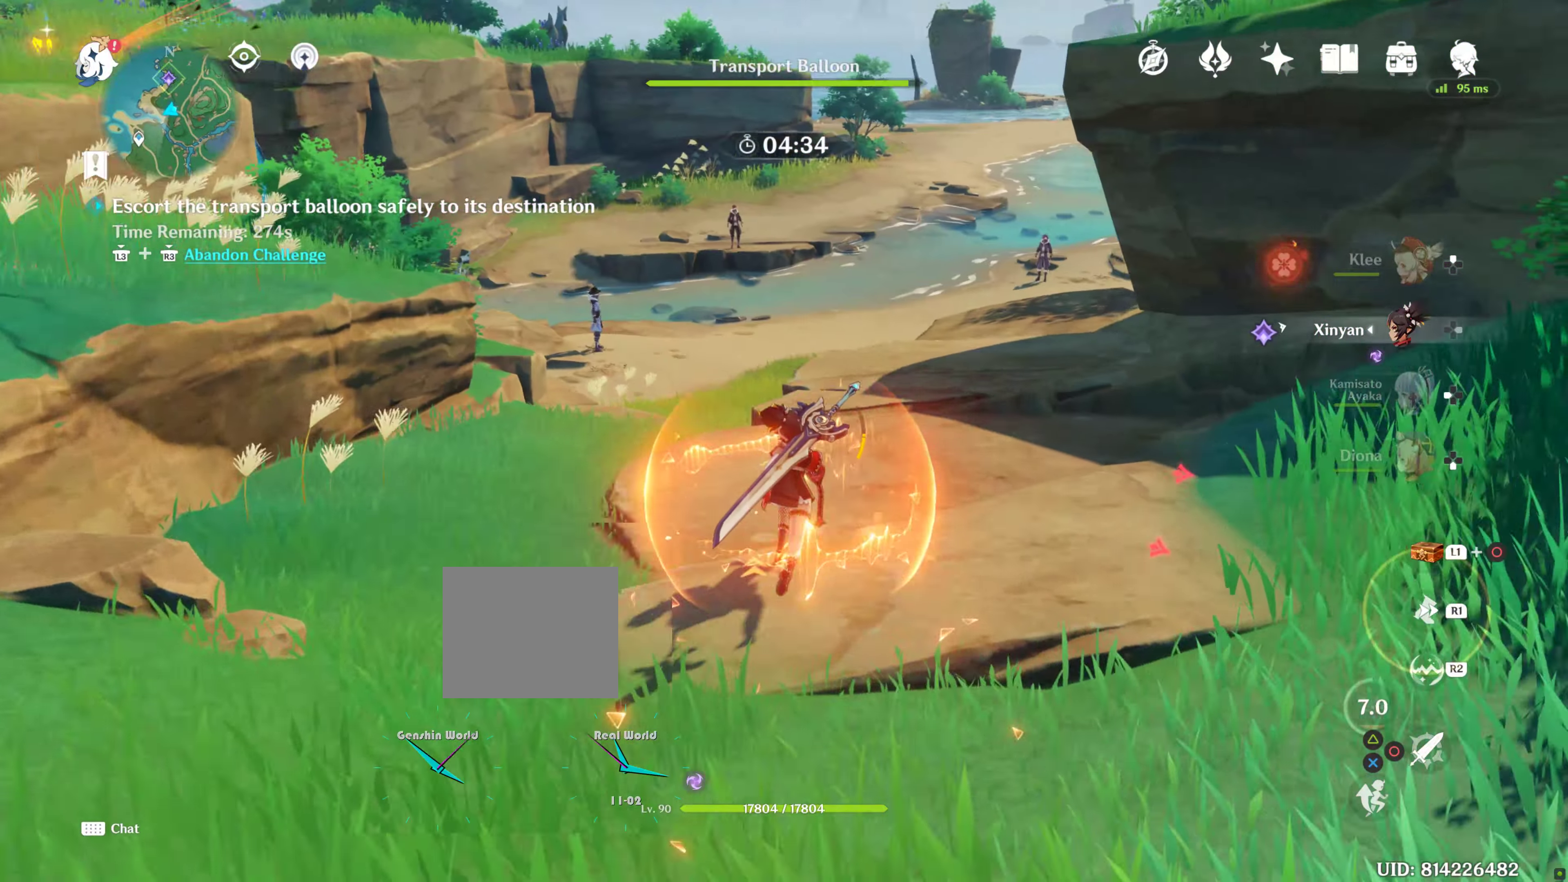
{"dt_ms": 500, "buttons": ["R1"], "left_stick": "up", "right_stick": "center", "events": [[16, "right_stick", "center"], [433, "R1", "down"]]}
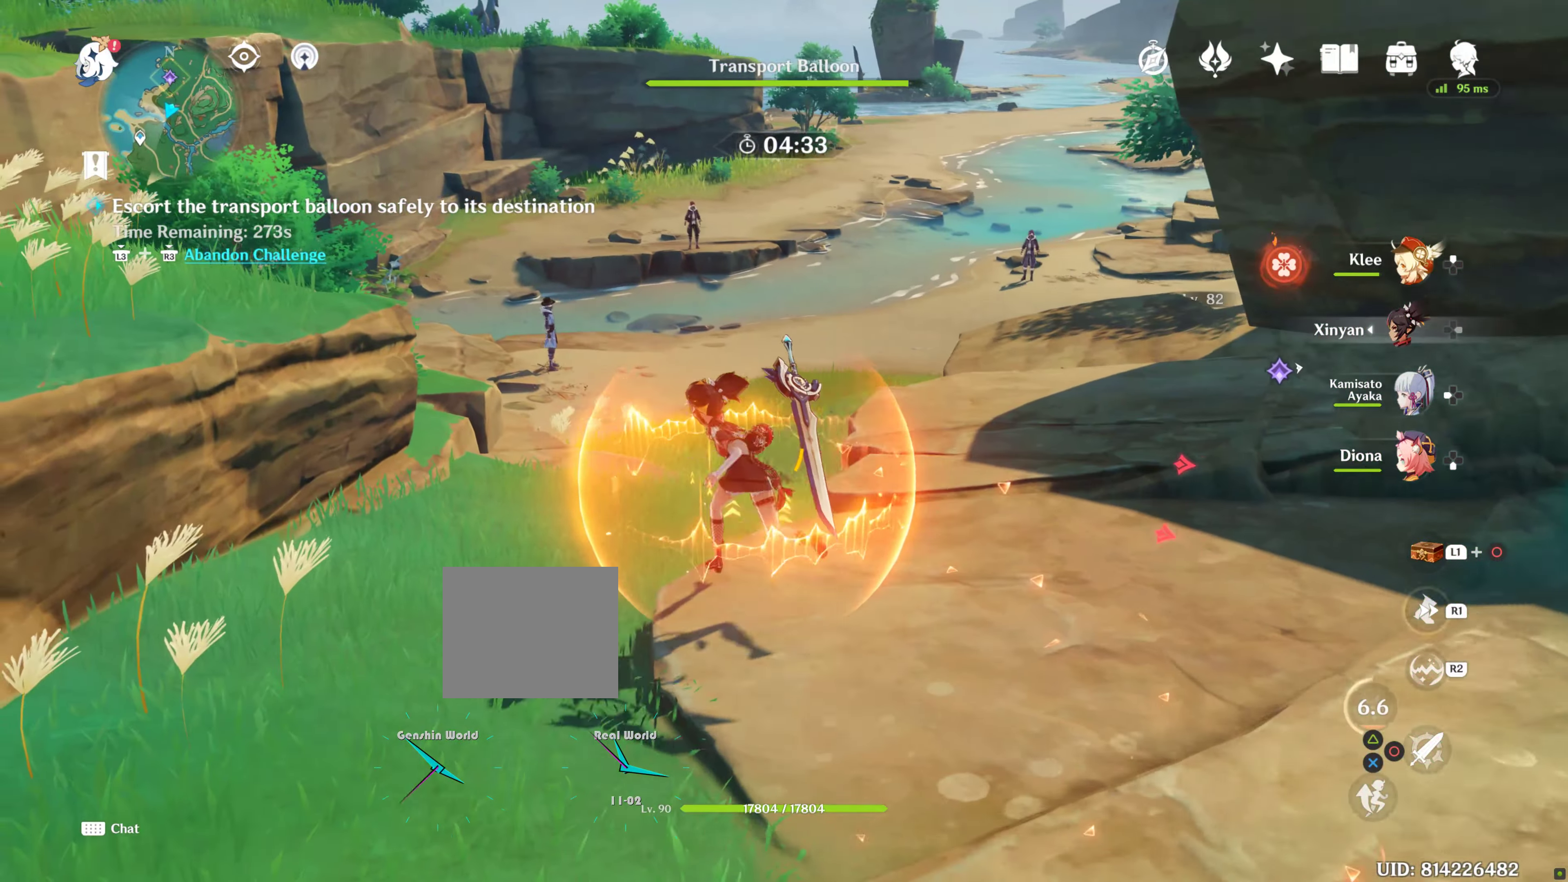
{"dt_ms": 500, "buttons": [], "left_stick": "up", "right_stick": "center", "events": [[116, "R1", "up"], [350, "R1", "down"], [500, "R1", "up"]]}
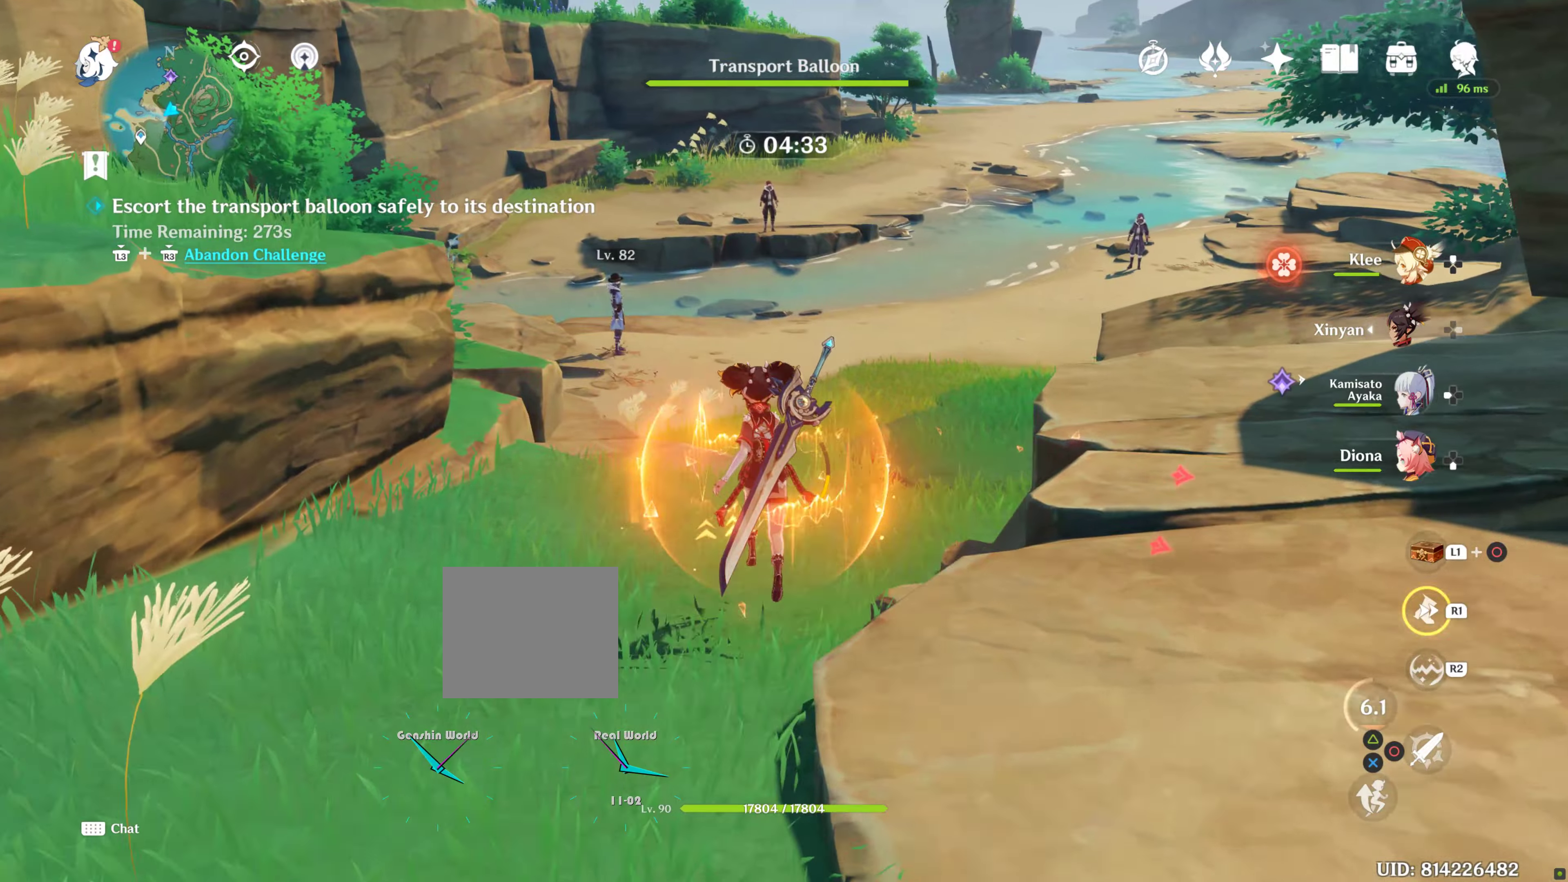
{"dt_ms": 500, "buttons": ["R1"], "left_stick": "up", "right_stick": "center", "events": [[200, "R1", "down"], [333, "R1", "up"], [500, "R1", "down"]]}
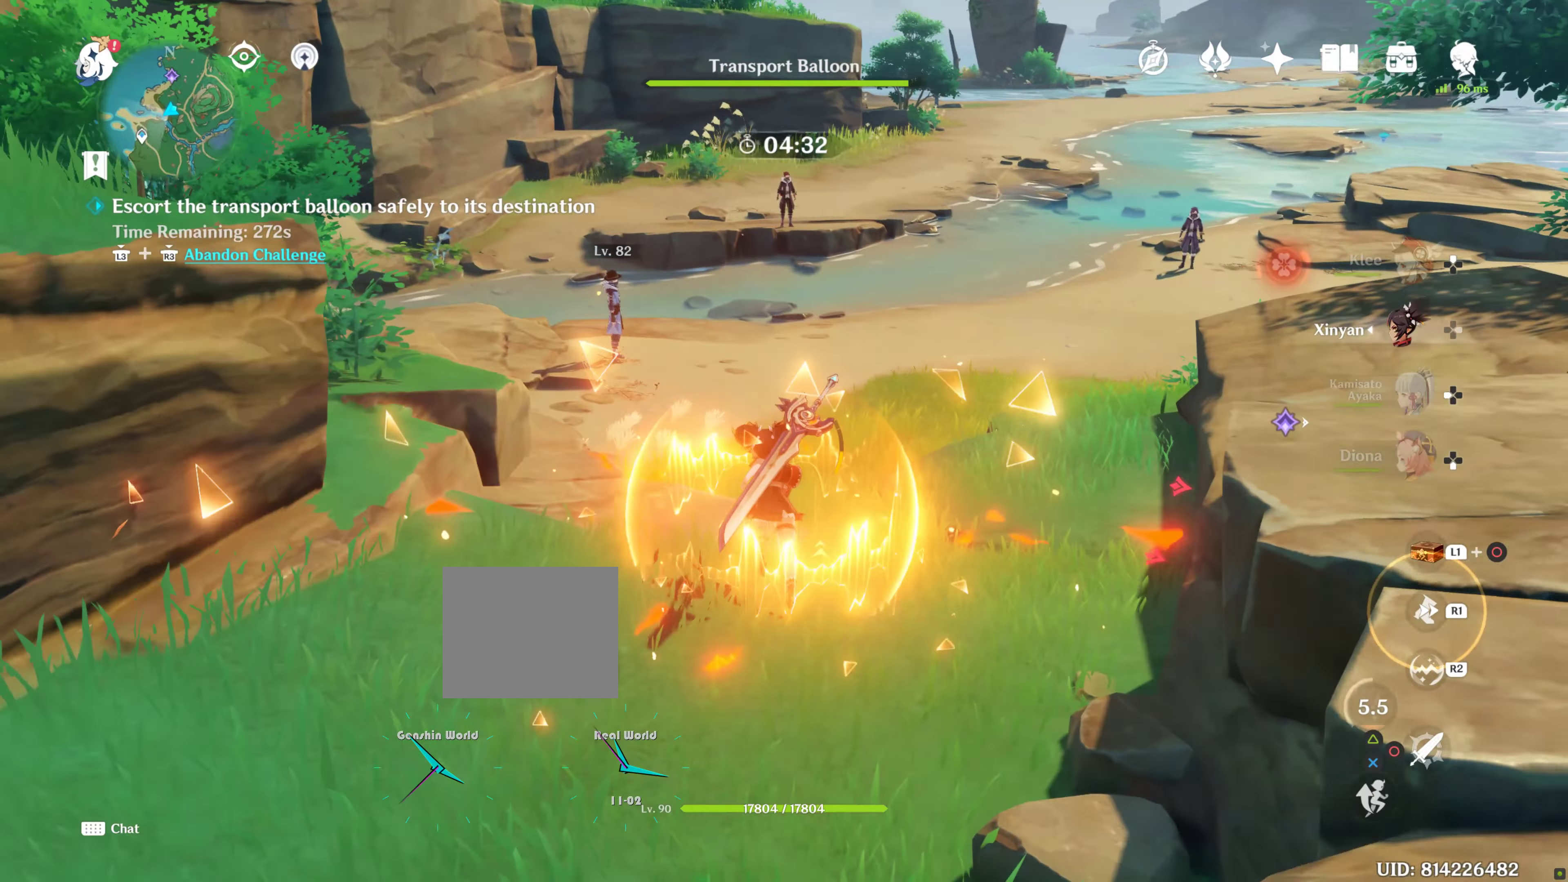
{"dt_ms": 500, "buttons": [], "left_stick": "up", "right_stick": "center", "events": [[133, "R1", "up"], [283, "R1", "down"], [450, "R1", "up"]]}
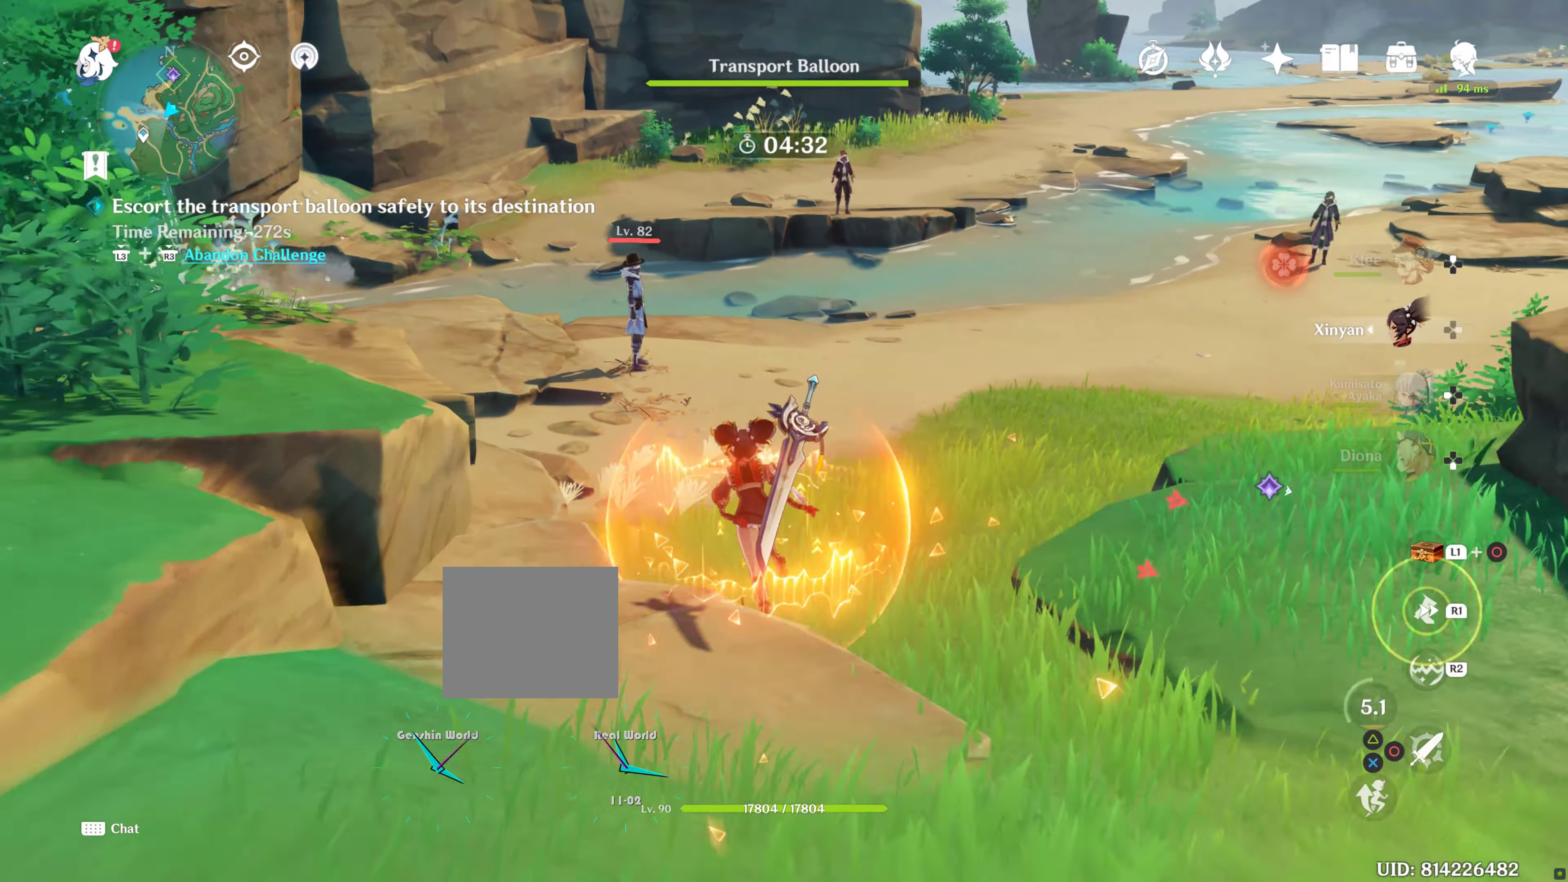
{"dt_ms": 500, "buttons": ["R1"], "left_stick": "up", "right_stick": "center", "events": [[367, "R1", "down"]]}
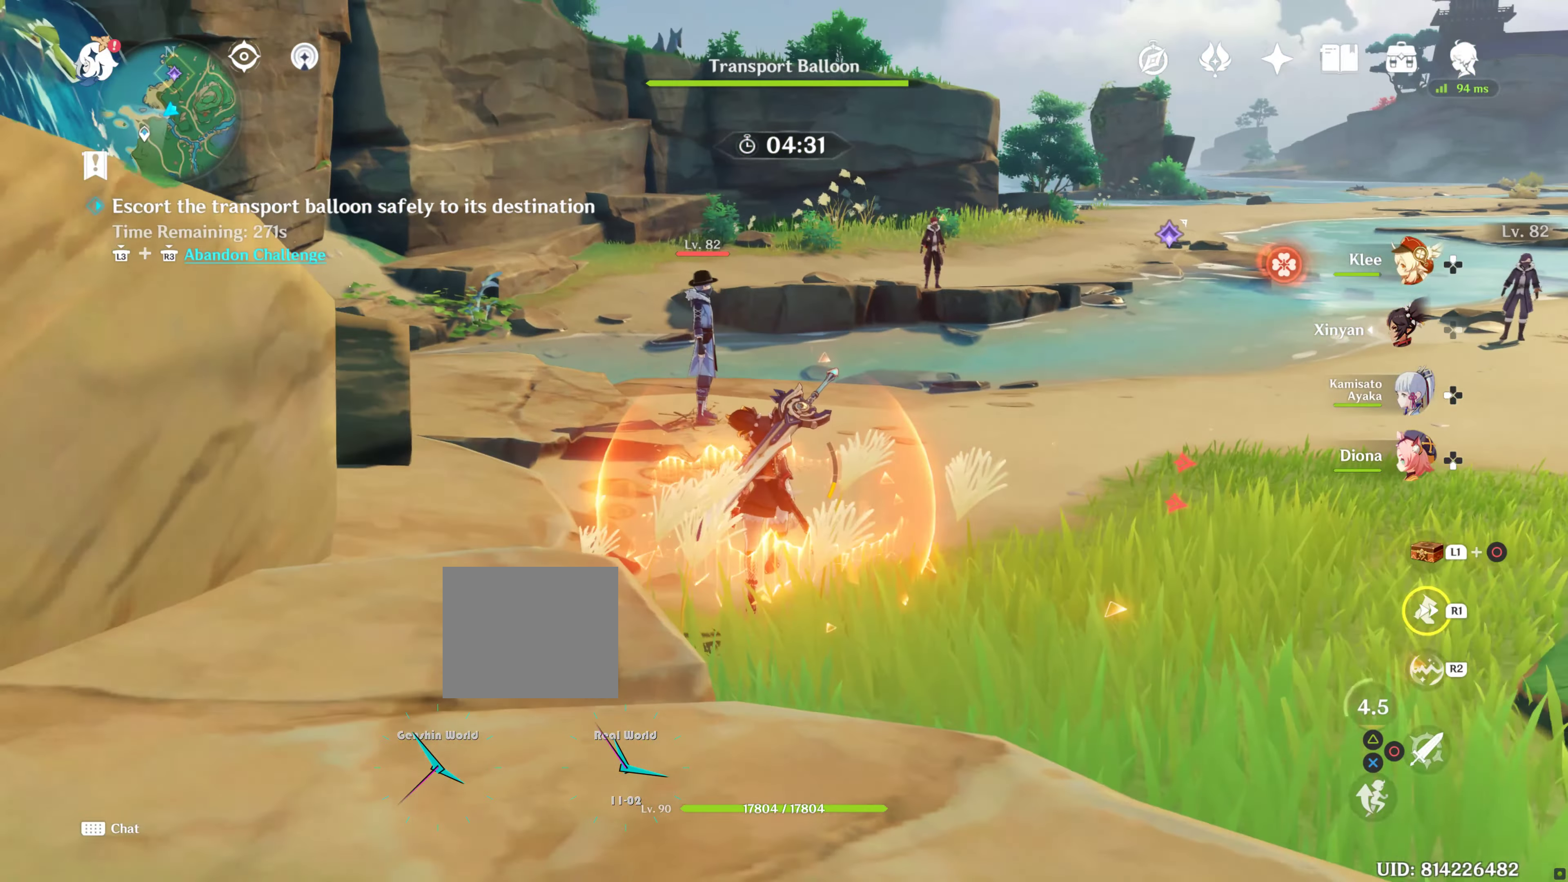
{"dt_ms": 500, "buttons": [], "left_stick": "up", "right_stick": "center", "events": [[17, "R1", "up"]]}
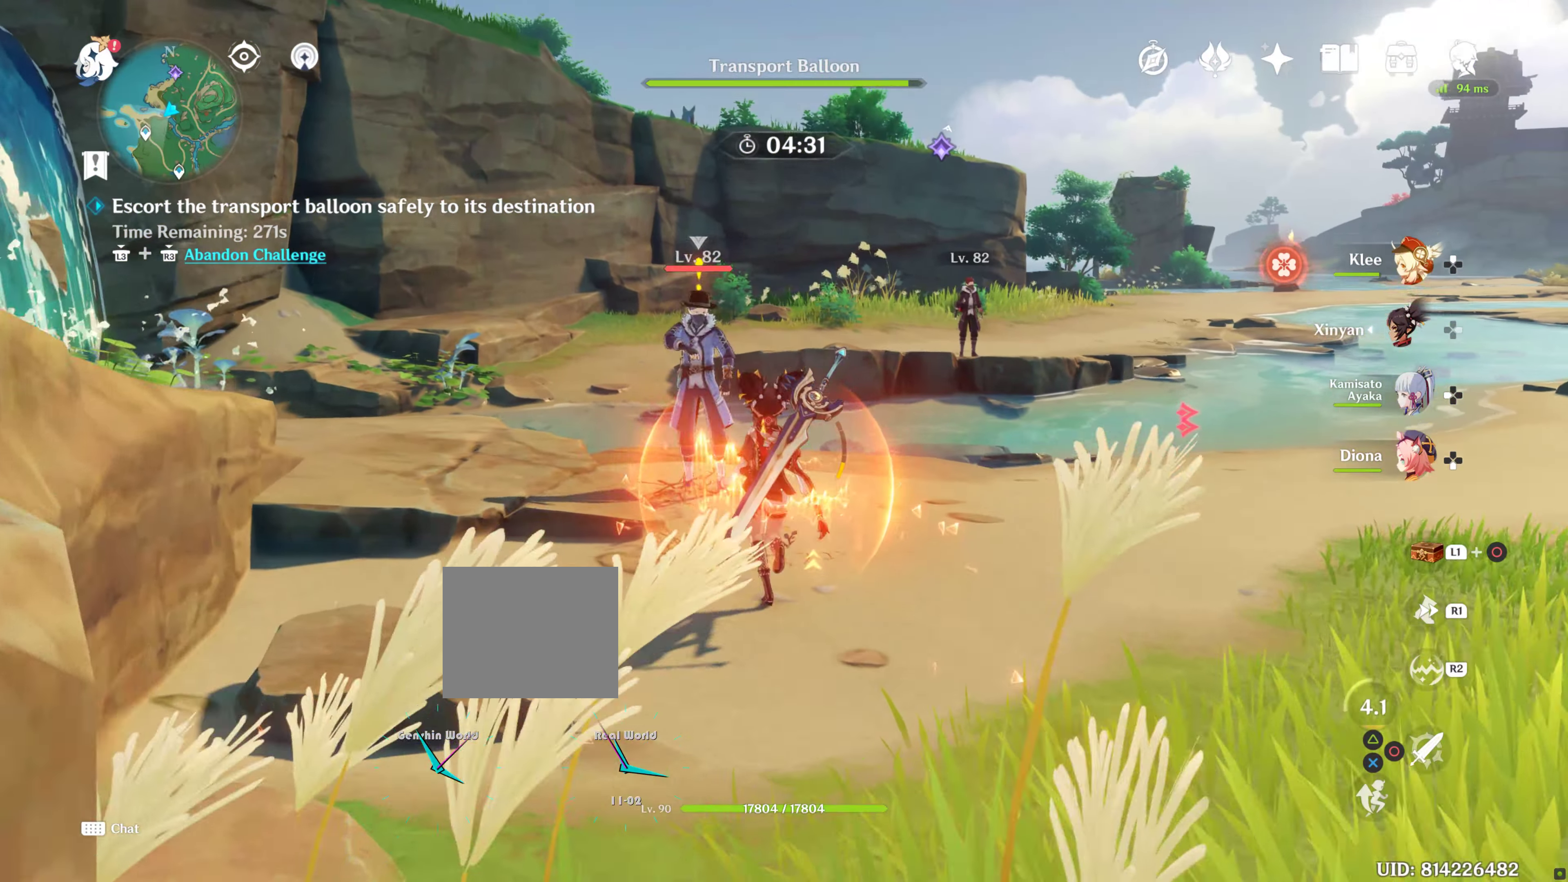
{"dt_ms": 500, "buttons": [], "left_stick": "up", "right_stick": "center", "events": [[333, "CIRCLE", "down"], [467, "CIRCLE", "up"]]}
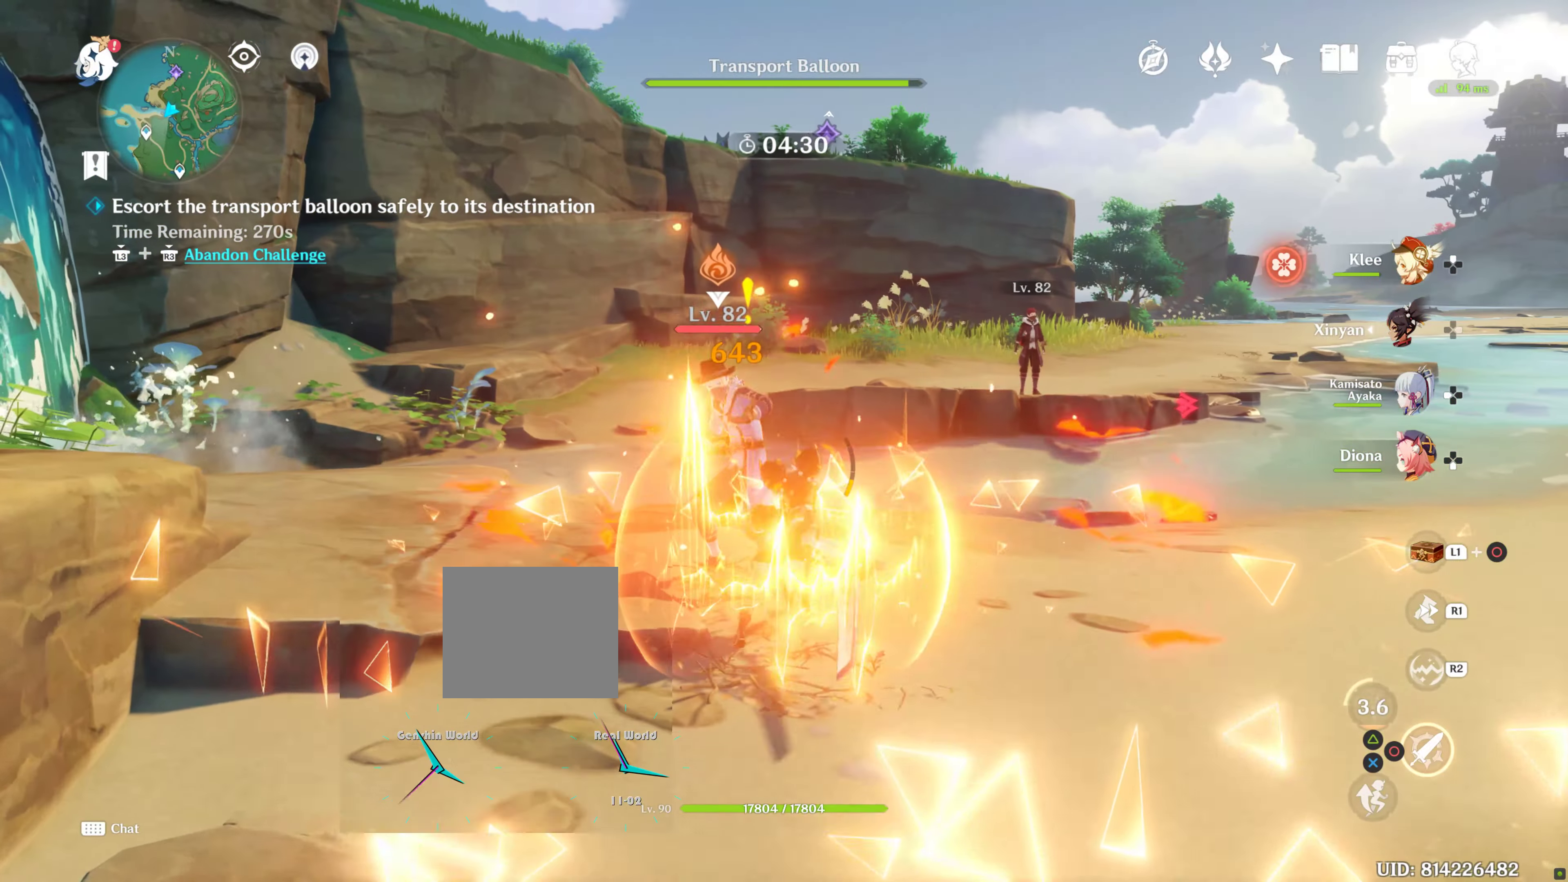
{"dt_ms": 500, "buttons": [], "left_stick": "up-right", "right_stick": "center", "events": [[33, "CIRCLE", "down"], [133, "CIRCLE", "up"], [200, "CIRCLE", "down"], [317, "CIRCLE", "up"], [367, "left_stick", "up-right"]]}
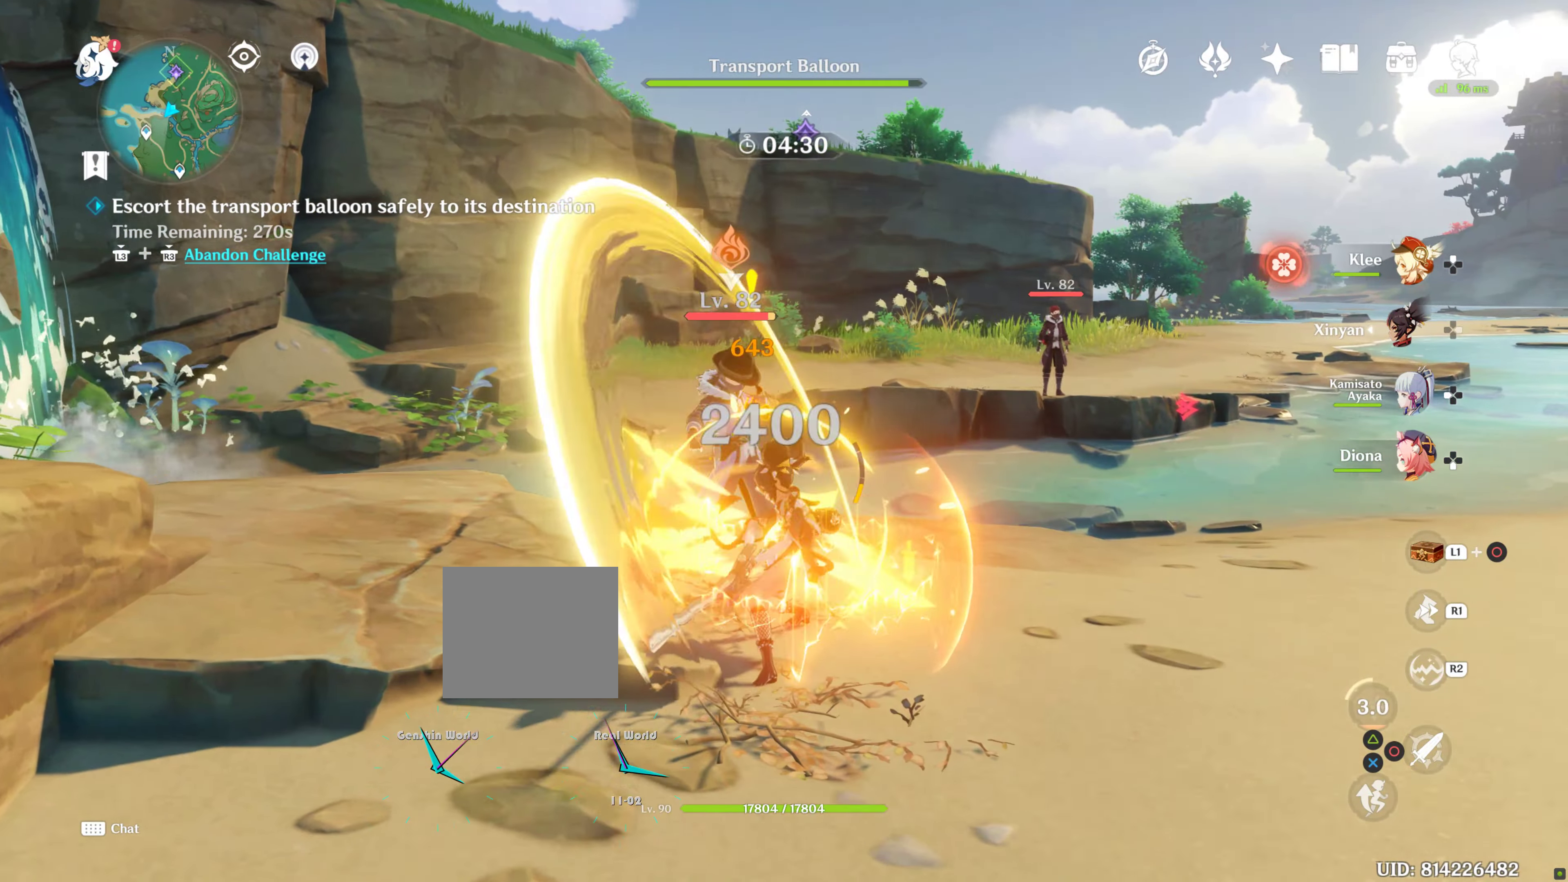
{"dt_ms": 500, "buttons": ["R1"], "left_stick": "up-right", "right_stick": "right", "events": [[250, "R1", "down"], [250, "right_stick", "right"], [400, "R1", "up"], [500, "R1", "down"]]}
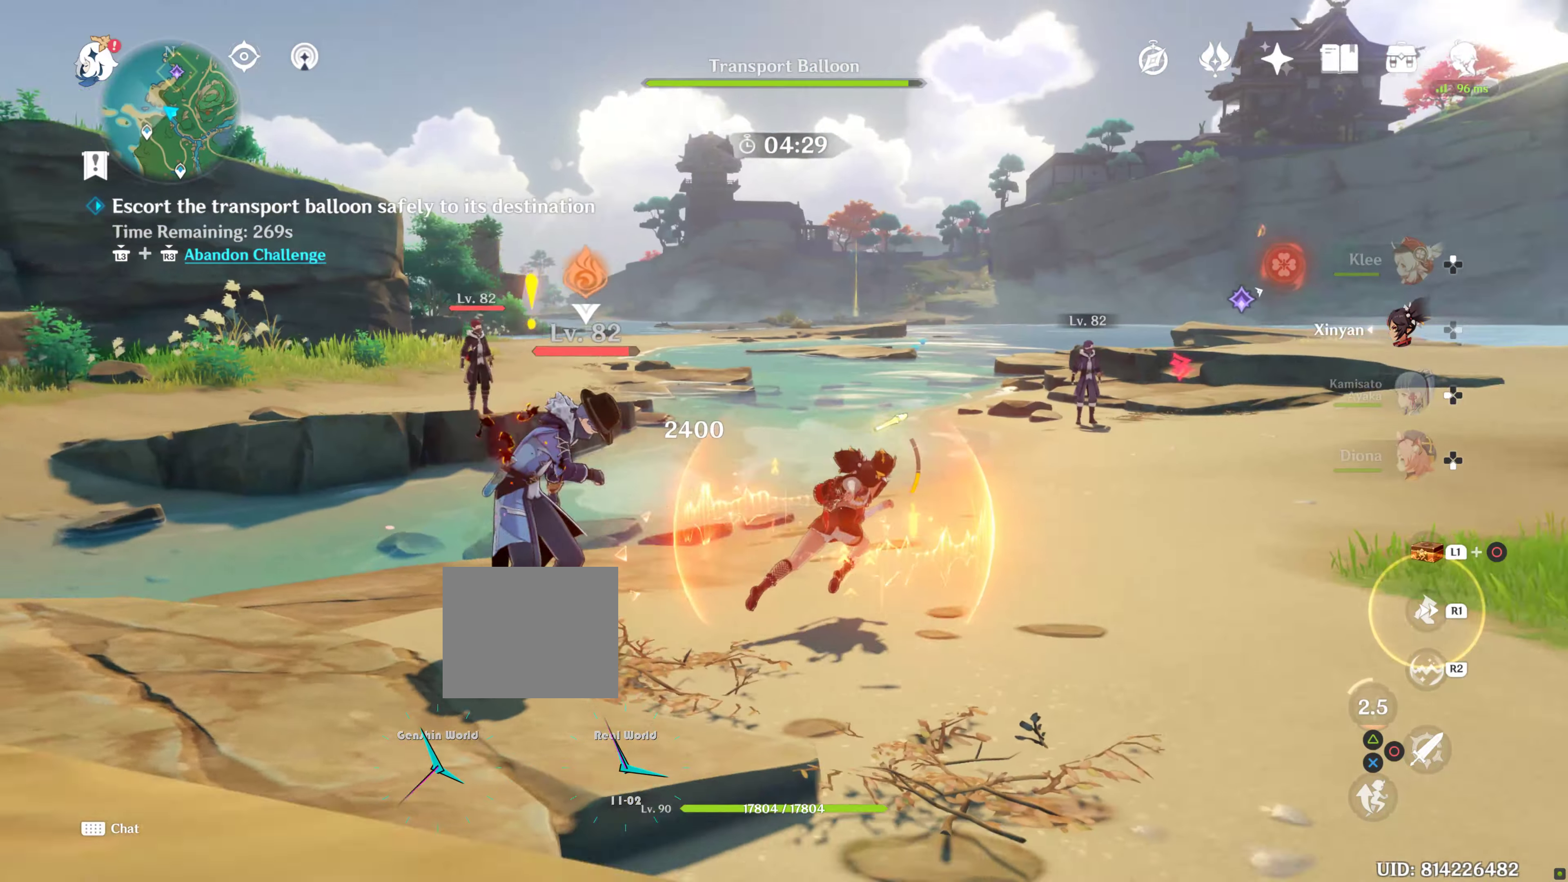
{"dt_ms": 500, "buttons": [], "left_stick": "up", "right_stick": "center", "events": [[100, "left_stick", "up"], [100, "right_stick", "center"], [133, "R1", "up"], [350, "R1", "down"], [500, "R1", "up"]]}
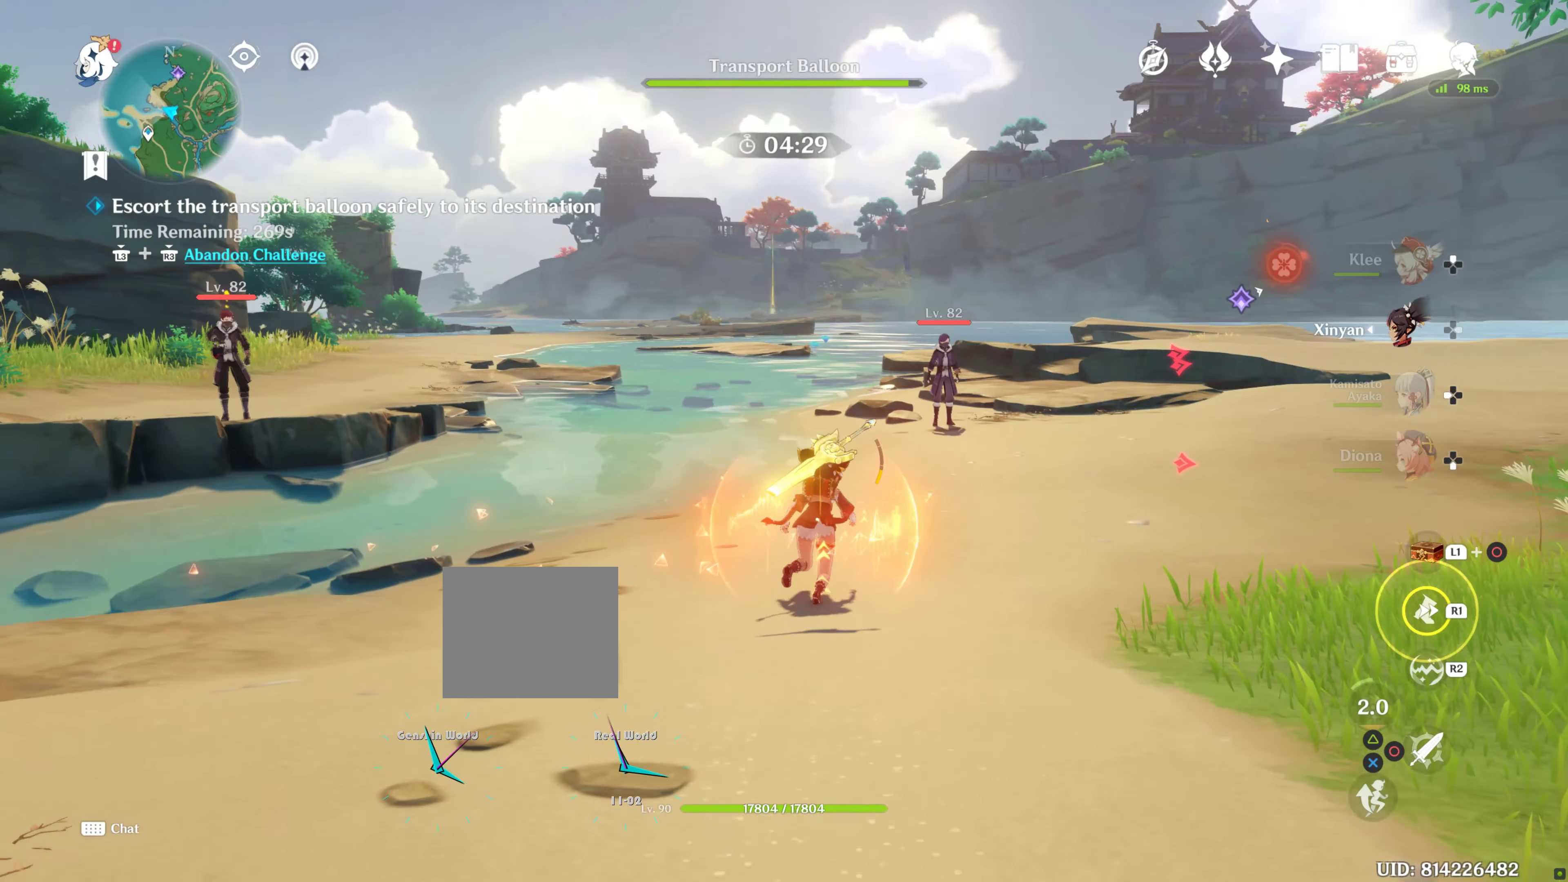
{"dt_ms": 500, "buttons": [], "left_stick": "up", "right_stick": "down-left", "events": [[217, "R1", "down"], [317, "R1", "up"], [417, "right_stick", "down-left"]]}
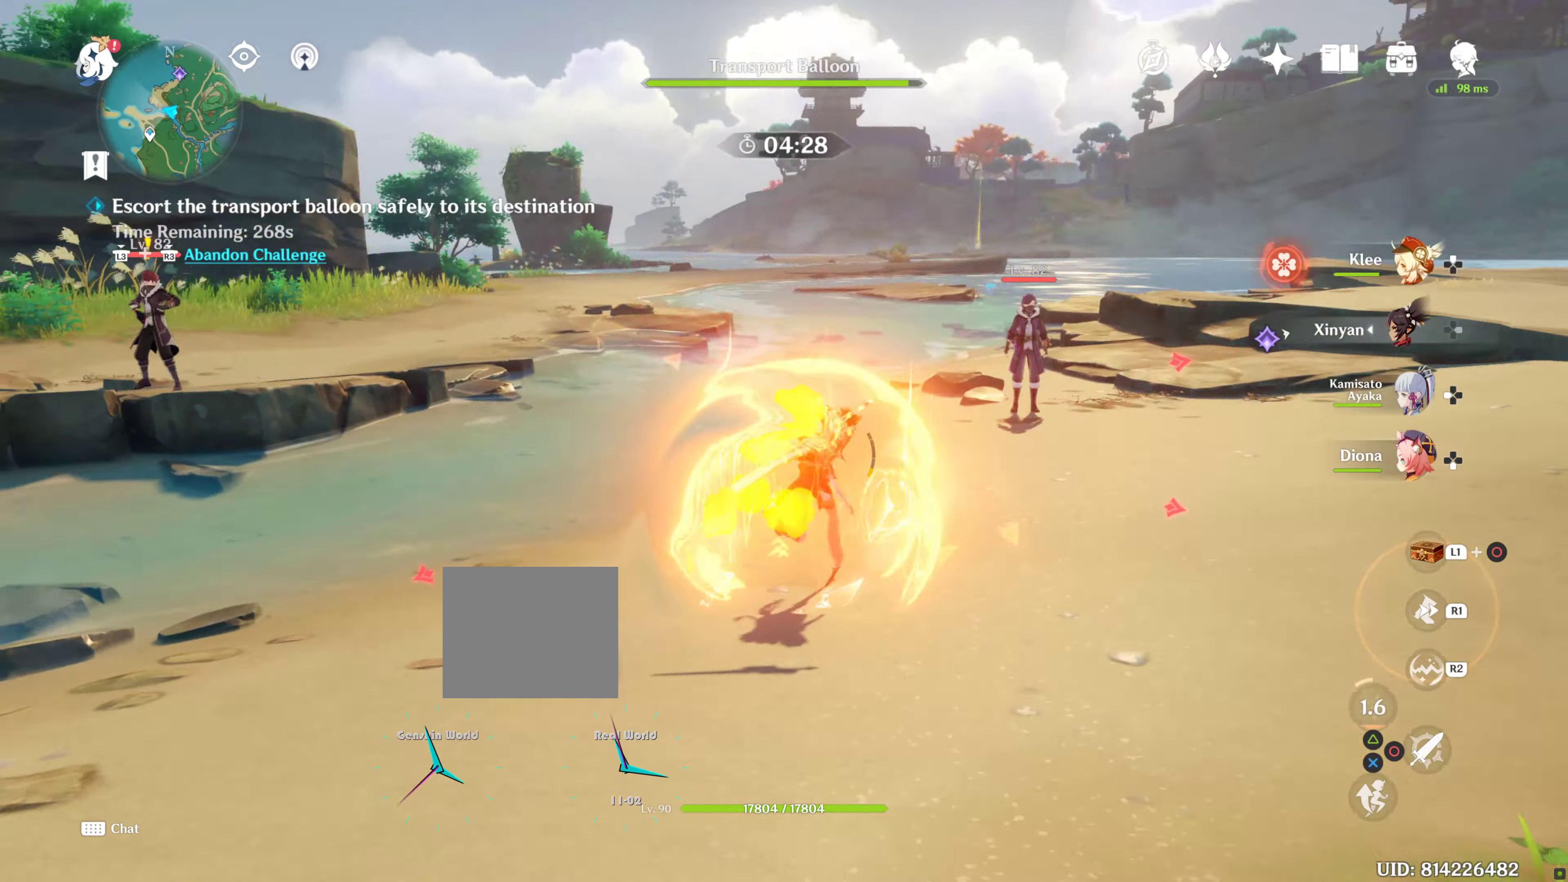
{"dt_ms": 500, "buttons": ["R1"], "left_stick": "up", "right_stick": "center", "events": [[67, "R1", "down"], [200, "right_stick", "center"], [267, "R1", "up"], [417, "R1", "down"]]}
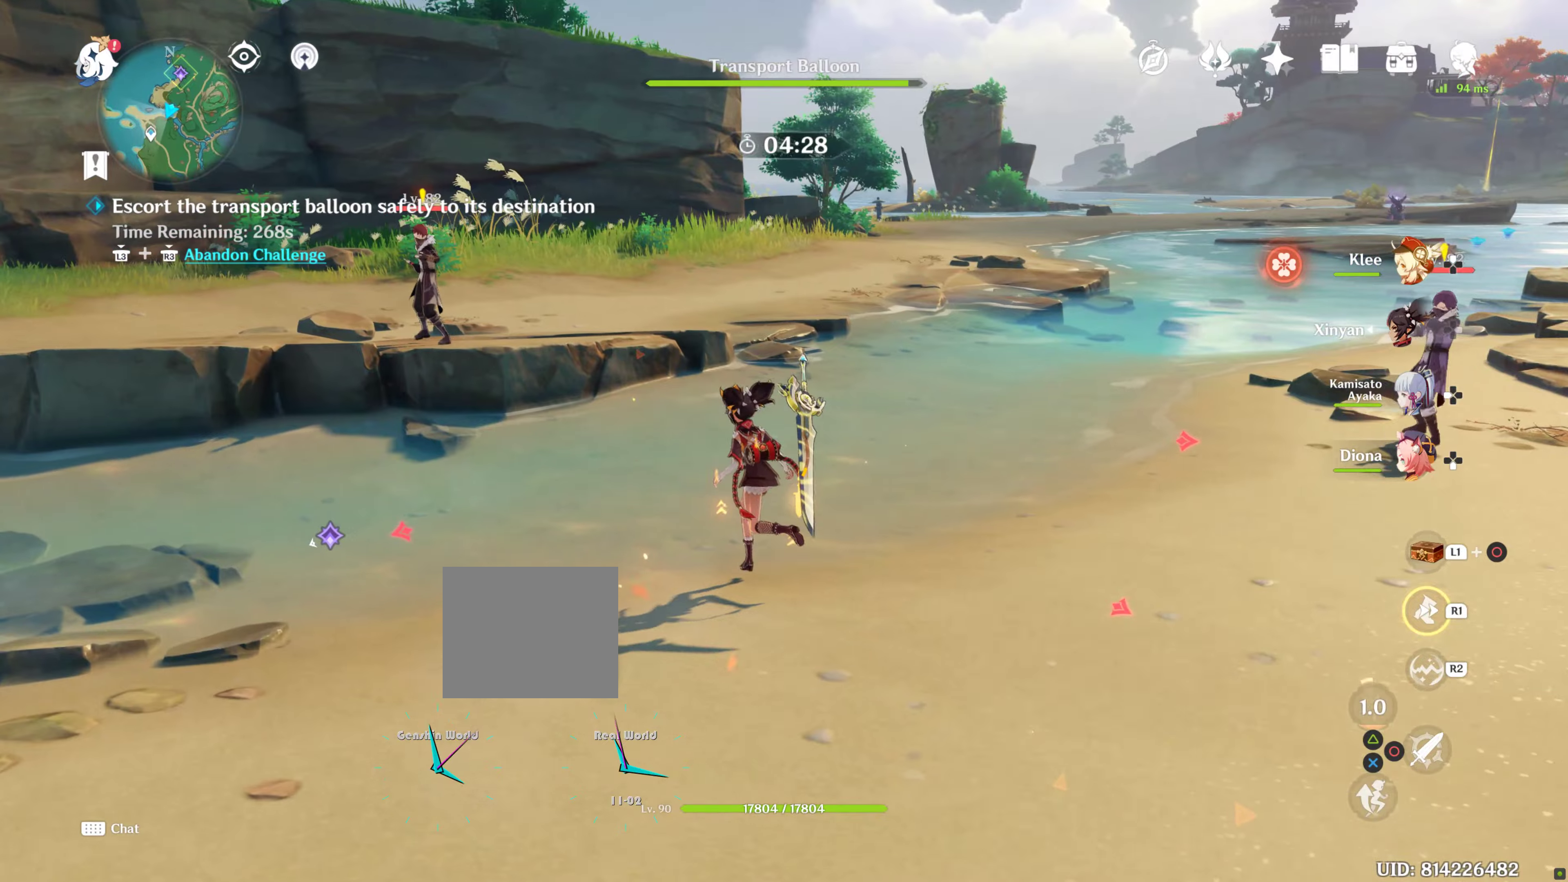
{"dt_ms": 500, "buttons": [], "left_stick": "up", "right_stick": "center", "events": [[84, "R1", "up"], [217, "R1", "down"], [450, "R1", "up"]]}
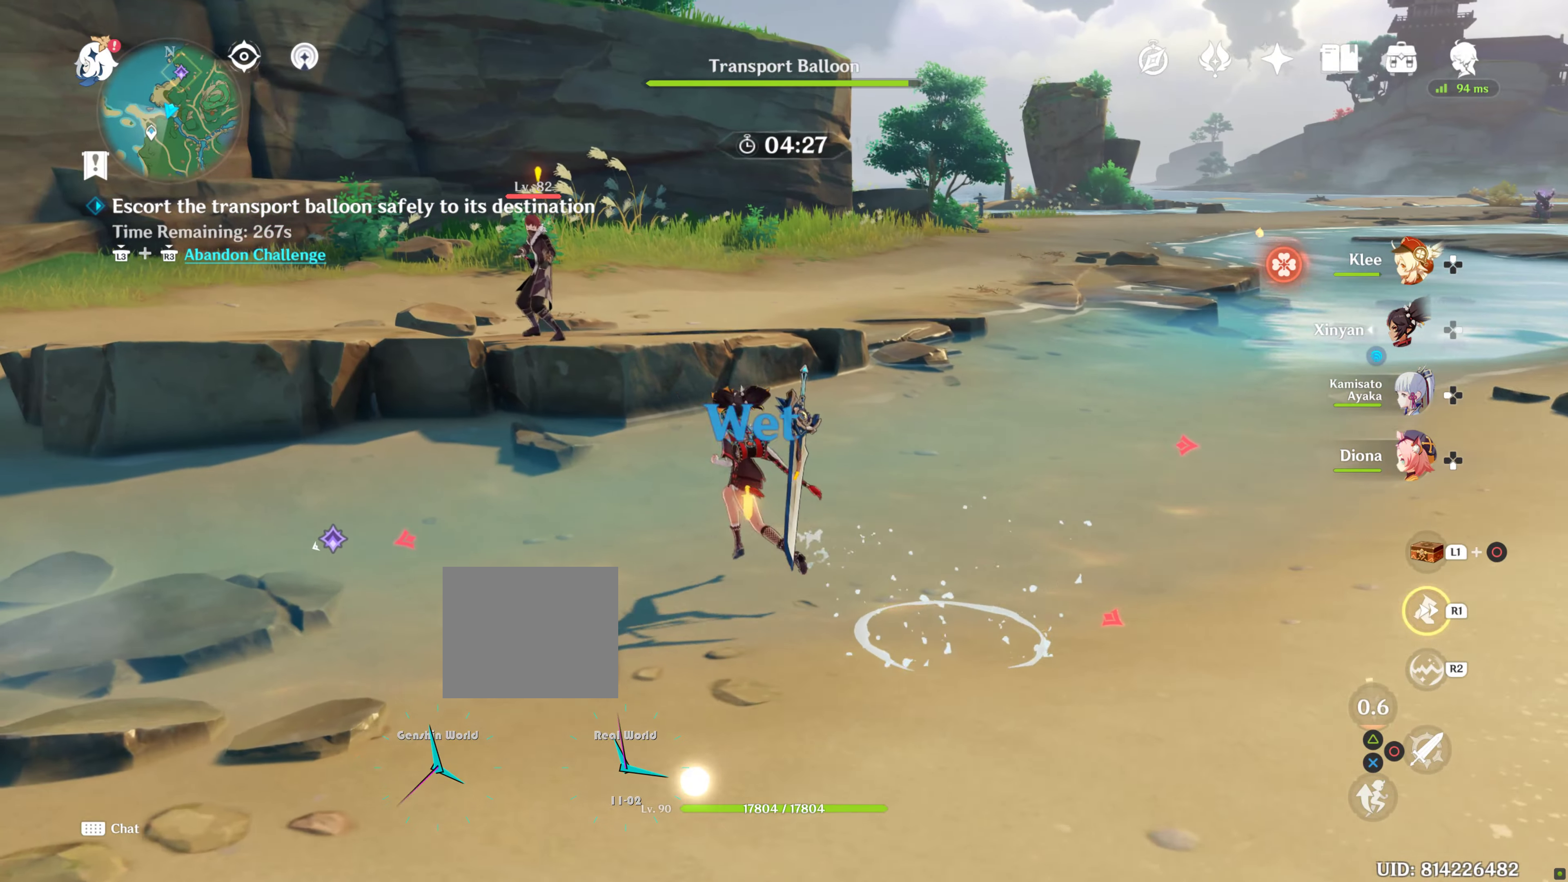
{"dt_ms": 500, "buttons": ["CROSS"], "left_stick": "up", "right_stick": "center", "events": [[417, "CROSS", "down"]]}
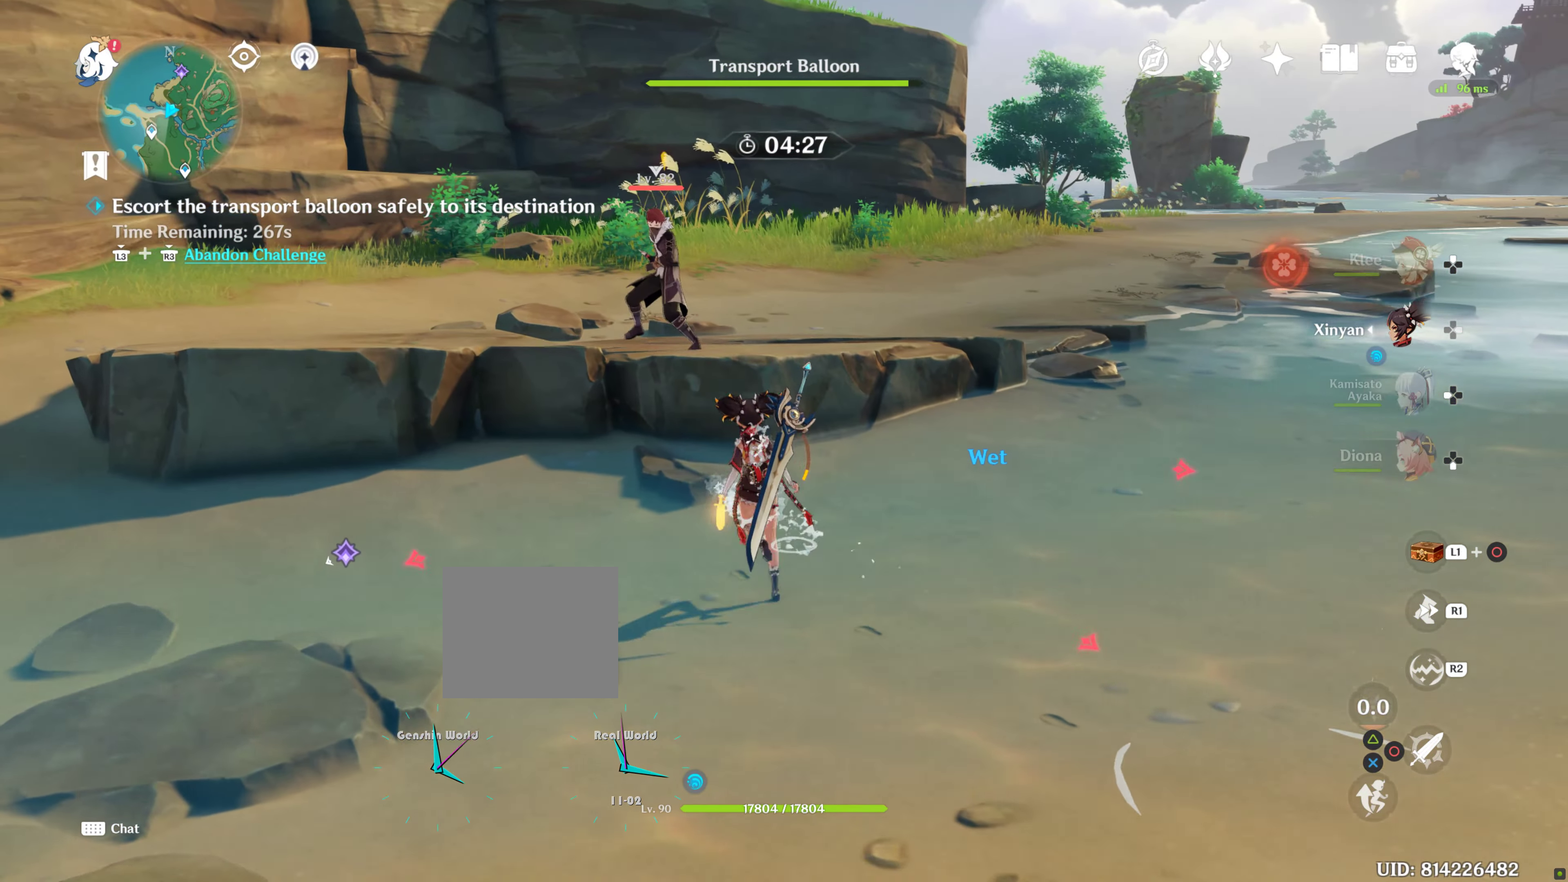
{"dt_ms": 500, "buttons": [], "left_stick": "up", "right_stick": "center", "events": [[67, "CROSS", "up"], [150, "CROSS", "down"], [400, "CROSS", "up"]]}
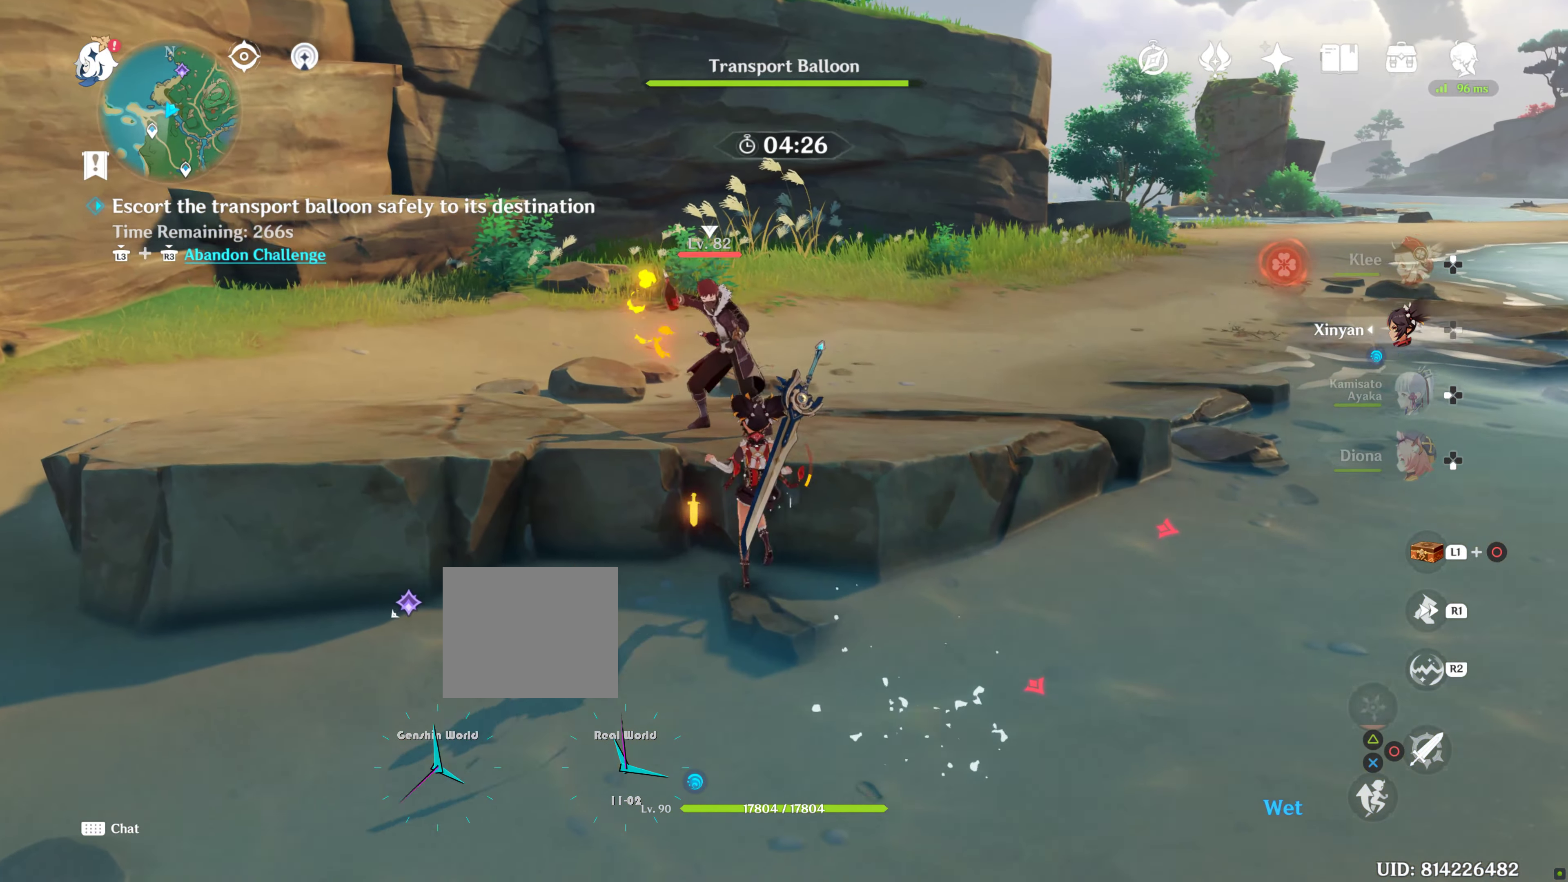
{"dt_ms": 500, "buttons": [], "left_stick": "up", "right_stick": "center", "events": [[317, "CROSS", "down"], [450, "CROSS", "up"]]}
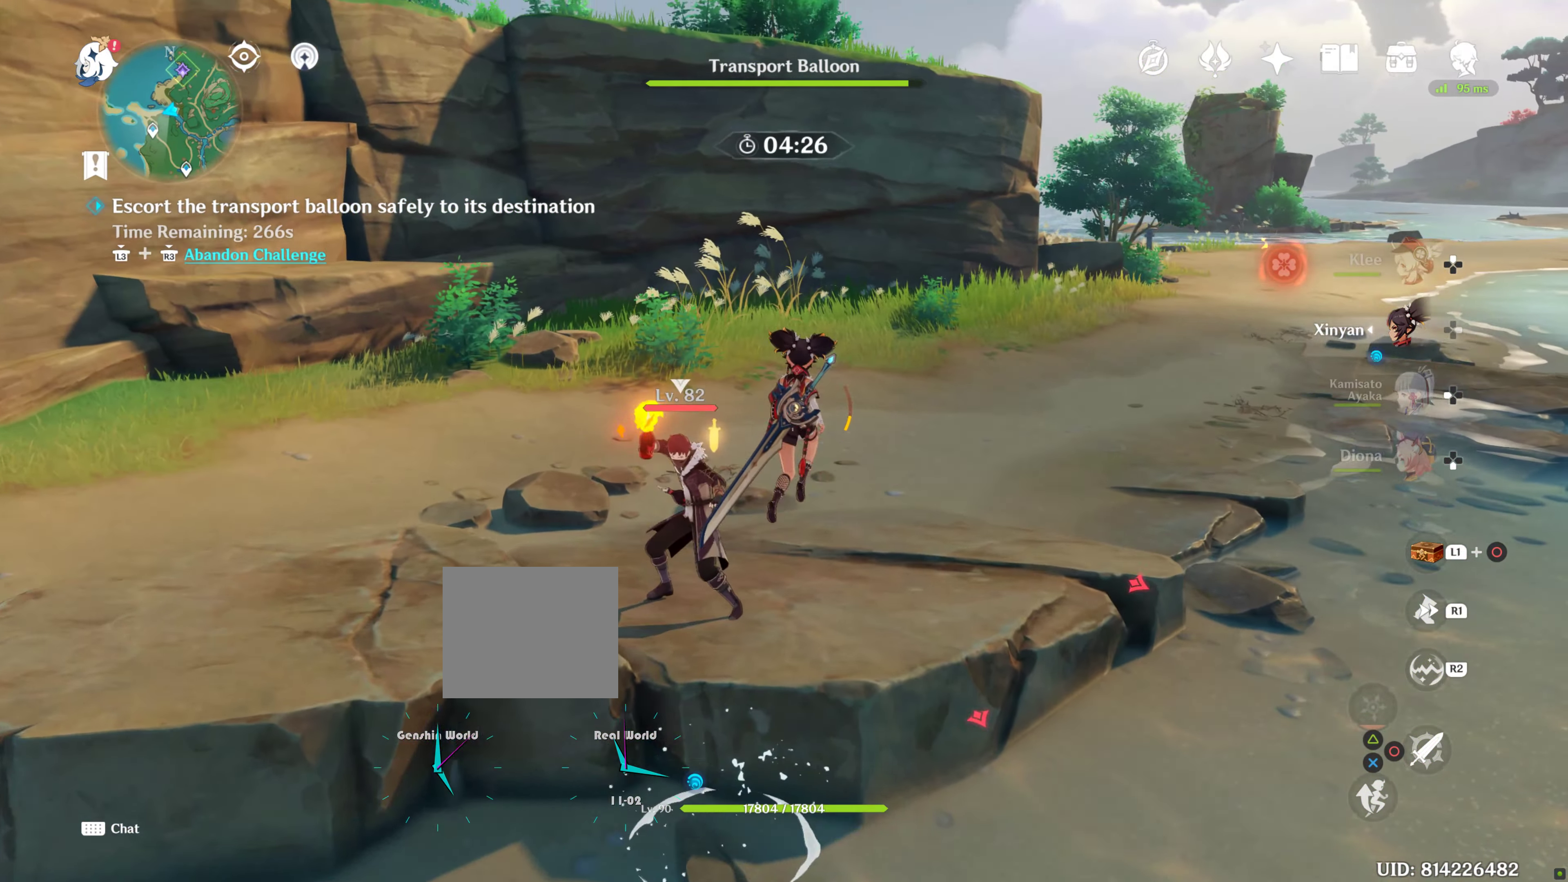
{"dt_ms": 500, "buttons": [], "left_stick": "left", "right_stick": "center", "events": [[200, "CIRCLE", "down"], [284, "CIRCLE", "up"], [284, "left_stick", "up-left"], [400, "CIRCLE", "down"], [484, "CIRCLE", "up"], [484, "left_stick", "left"]]}
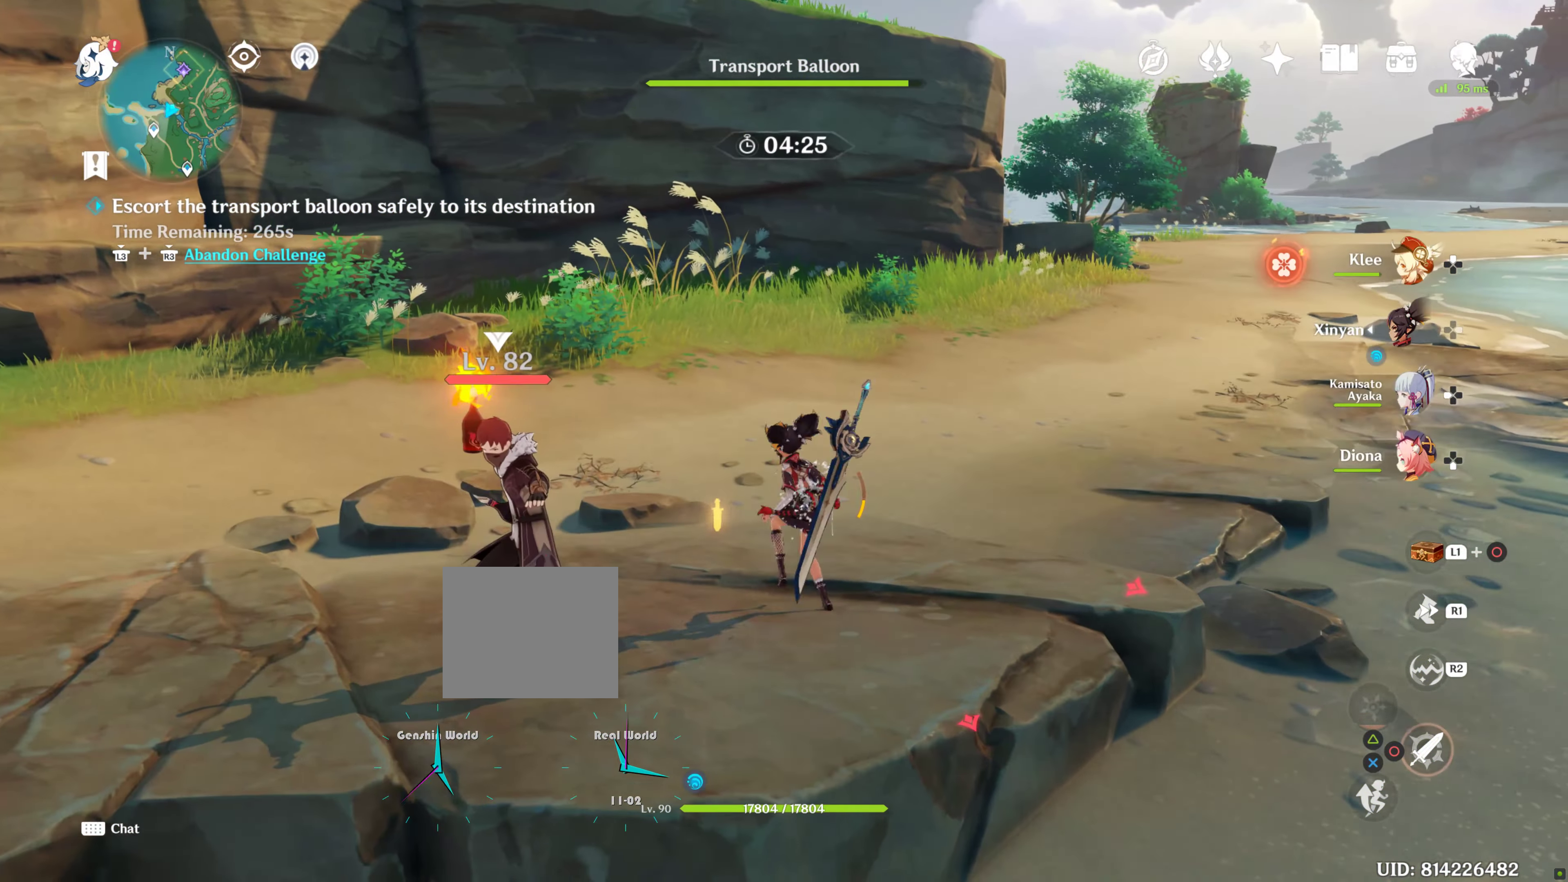
{"dt_ms": 500, "buttons": ["CIRCLE"], "left_stick": "left", "right_stick": "center", "events": [[167, "CIRCLE", "down"], [250, "CIRCLE", "up"], [334, "CIRCLE", "down"], [400, "CIRCLE", "up"], [500, "CIRCLE", "down"]]}
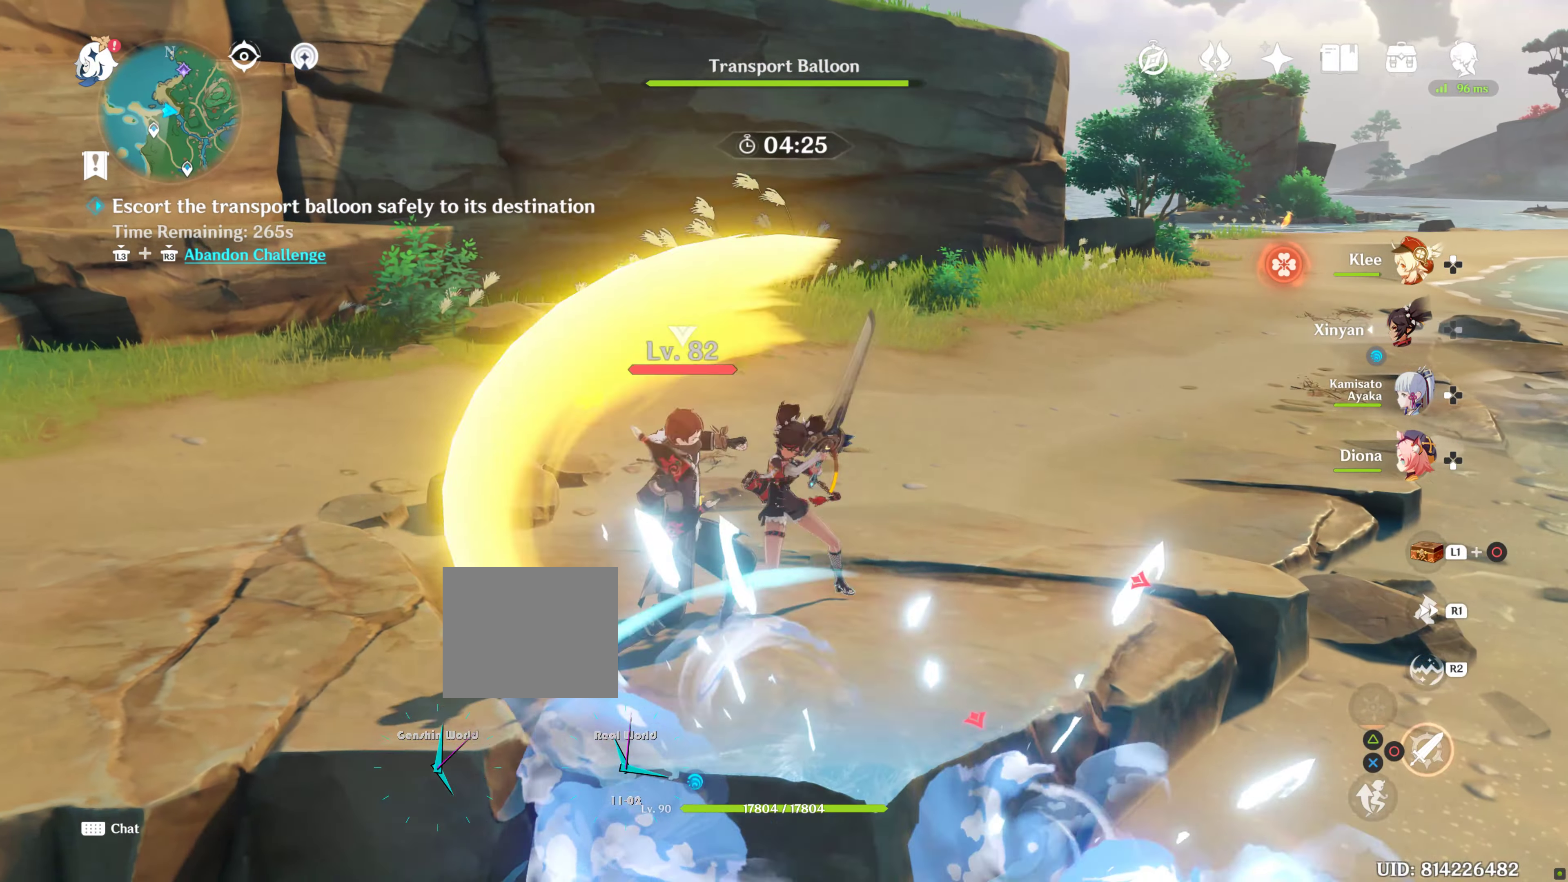
{"dt_ms": 500, "buttons": [], "left_stick": "up-right", "right_stick": "center", "events": [[67, "CIRCLE", "up"], [67, "left_stick", "center"], [117, "left_stick", "up-left"], [184, "CIRCLE", "down"], [267, "CIRCLE", "up"], [267, "left_stick", "up-right"]]}
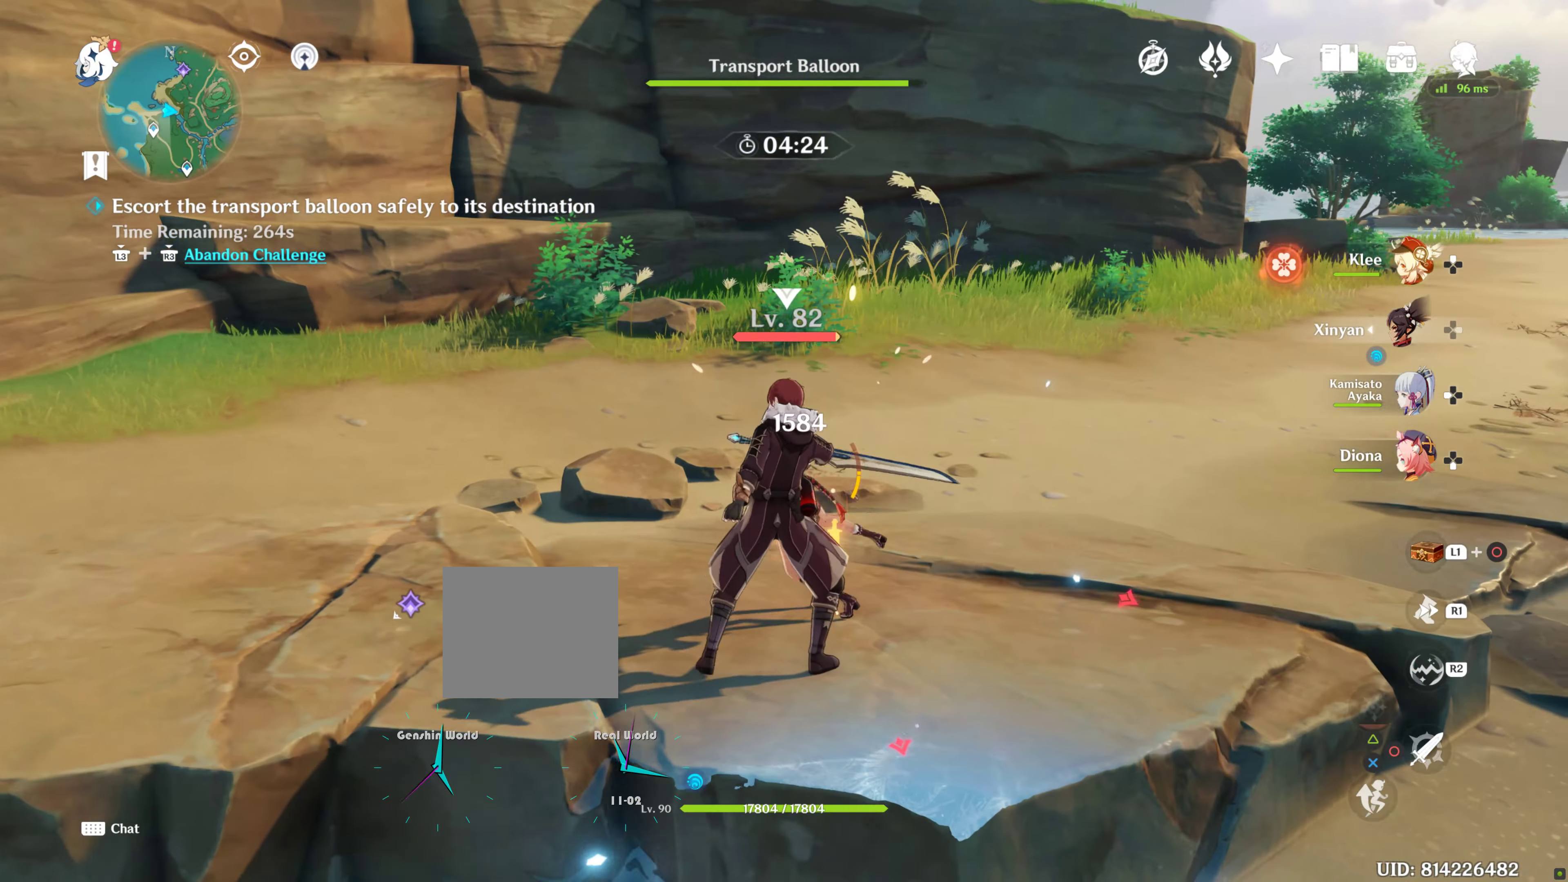
{"dt_ms": 500, "buttons": [], "left_stick": "up", "right_stick": "center", "events": [[67, "right_stick", "right"], [100, "R1", "down"], [267, "R1", "up"], [317, "left_stick", "up"], [367, "right_stick", "center"]]}
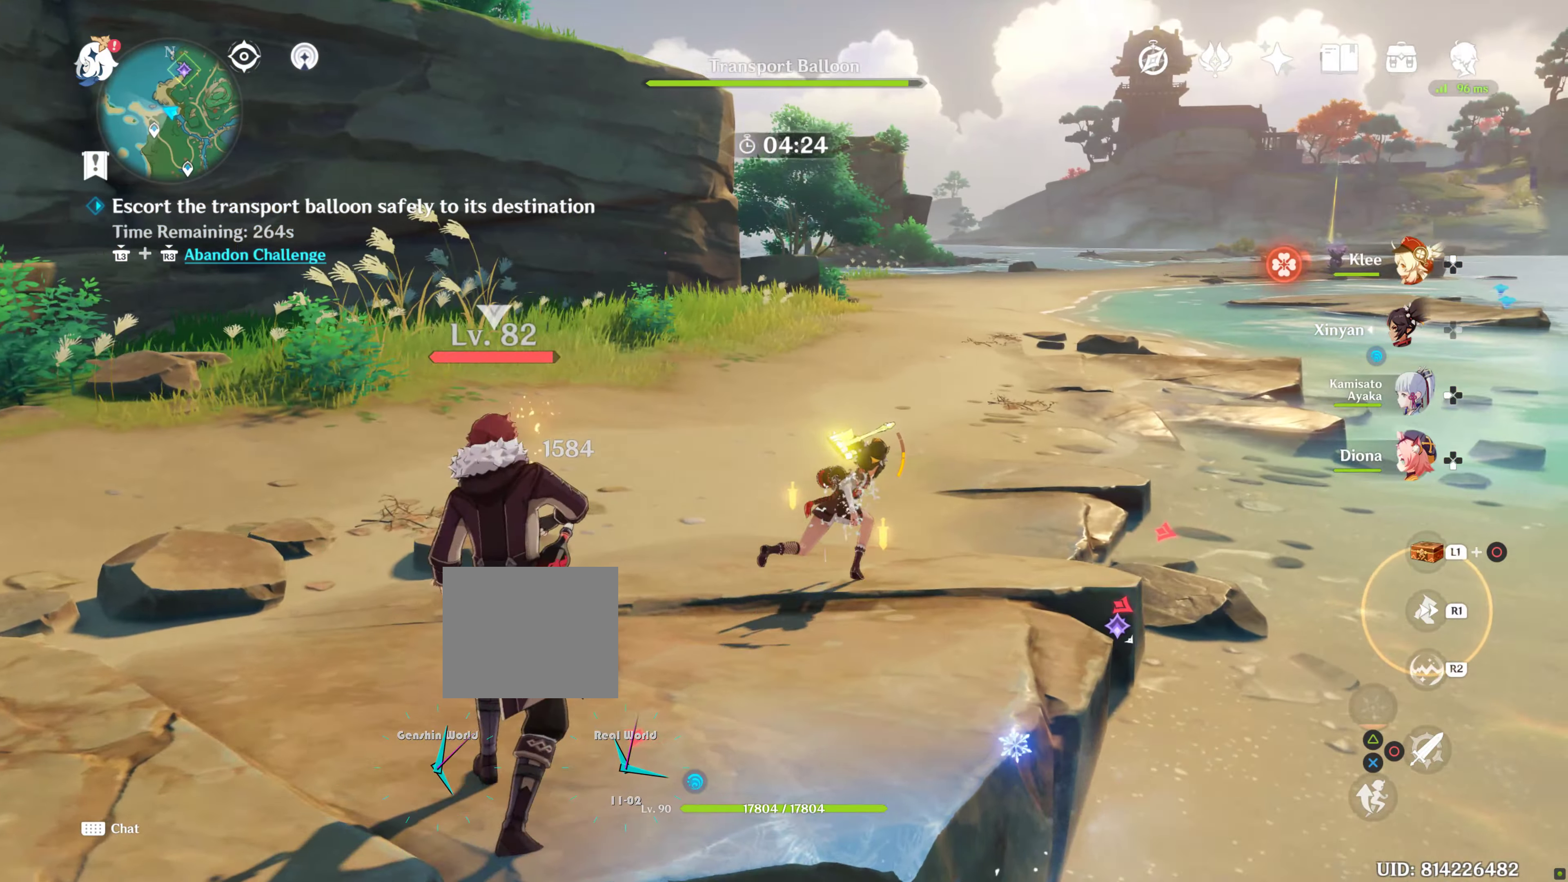
{"dt_ms": 500, "buttons": [], "left_stick": "up-right", "right_stick": "right", "events": [[100, "right_stick", "right"], [234, "R1", "down"], [350, "left_stick", "up-right"], [400, "R1", "up"]]}
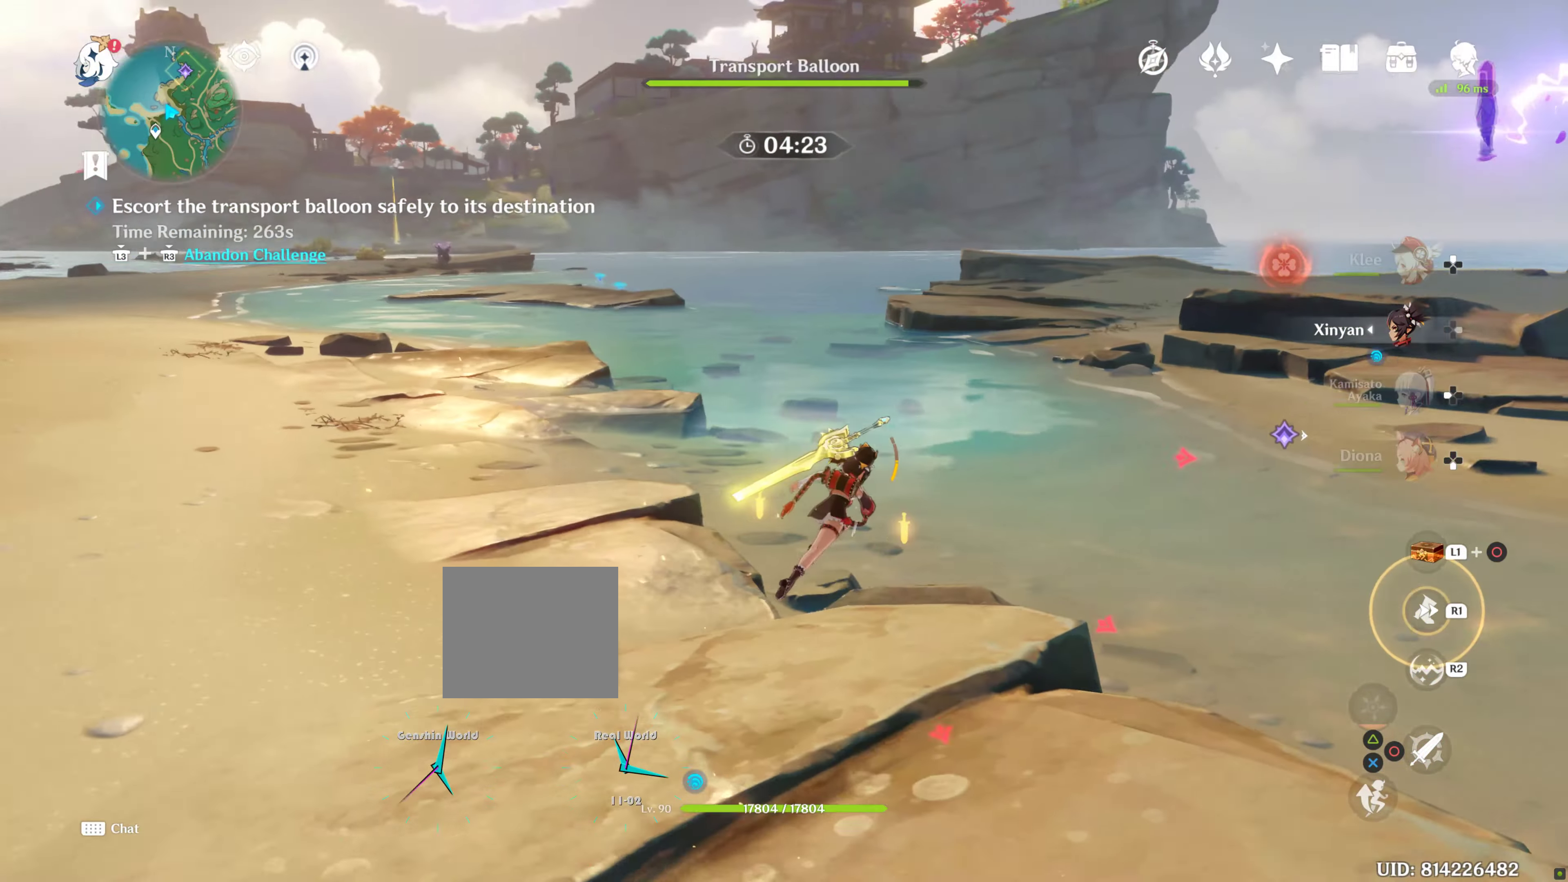
{"dt_ms": 500, "buttons": [], "left_stick": "up-right", "right_stick": "center", "events": [[317, "R1", "down"], [317, "right_stick", "center"], [450, "R1", "up"]]}